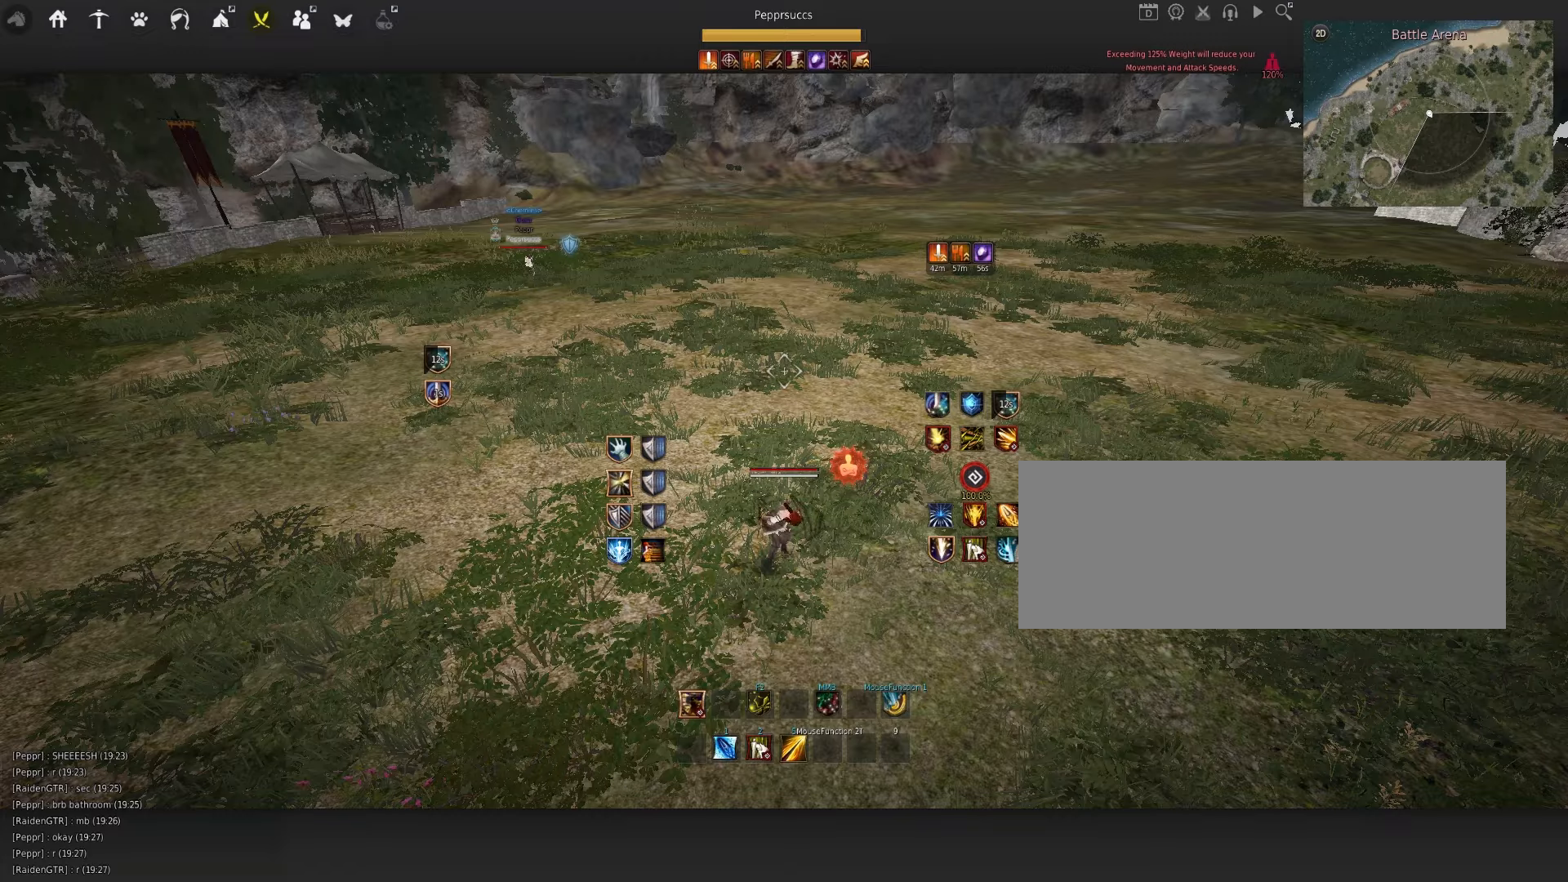
Gameplay with keyboard and mouse; each line is a JSON object with the keys and mouse buttons held at the frame after it. "events" lists presses ("down") and releases ("up") of "a", "c", "d", "e", "f", "q", "s", "shift", "space", "tab", "w", "x", "z", "mouse_left" and "mouse_right" between this image and that frame as [ms after this image, input, new state], when the widget could be followed in between. "mouse_left", "mouse_right" = the "left", "right" buttons of the "mouse" list. No other keys are recorded. Mouse movement is not recorded.
{"keys": [], "mouse": [], "events": []}
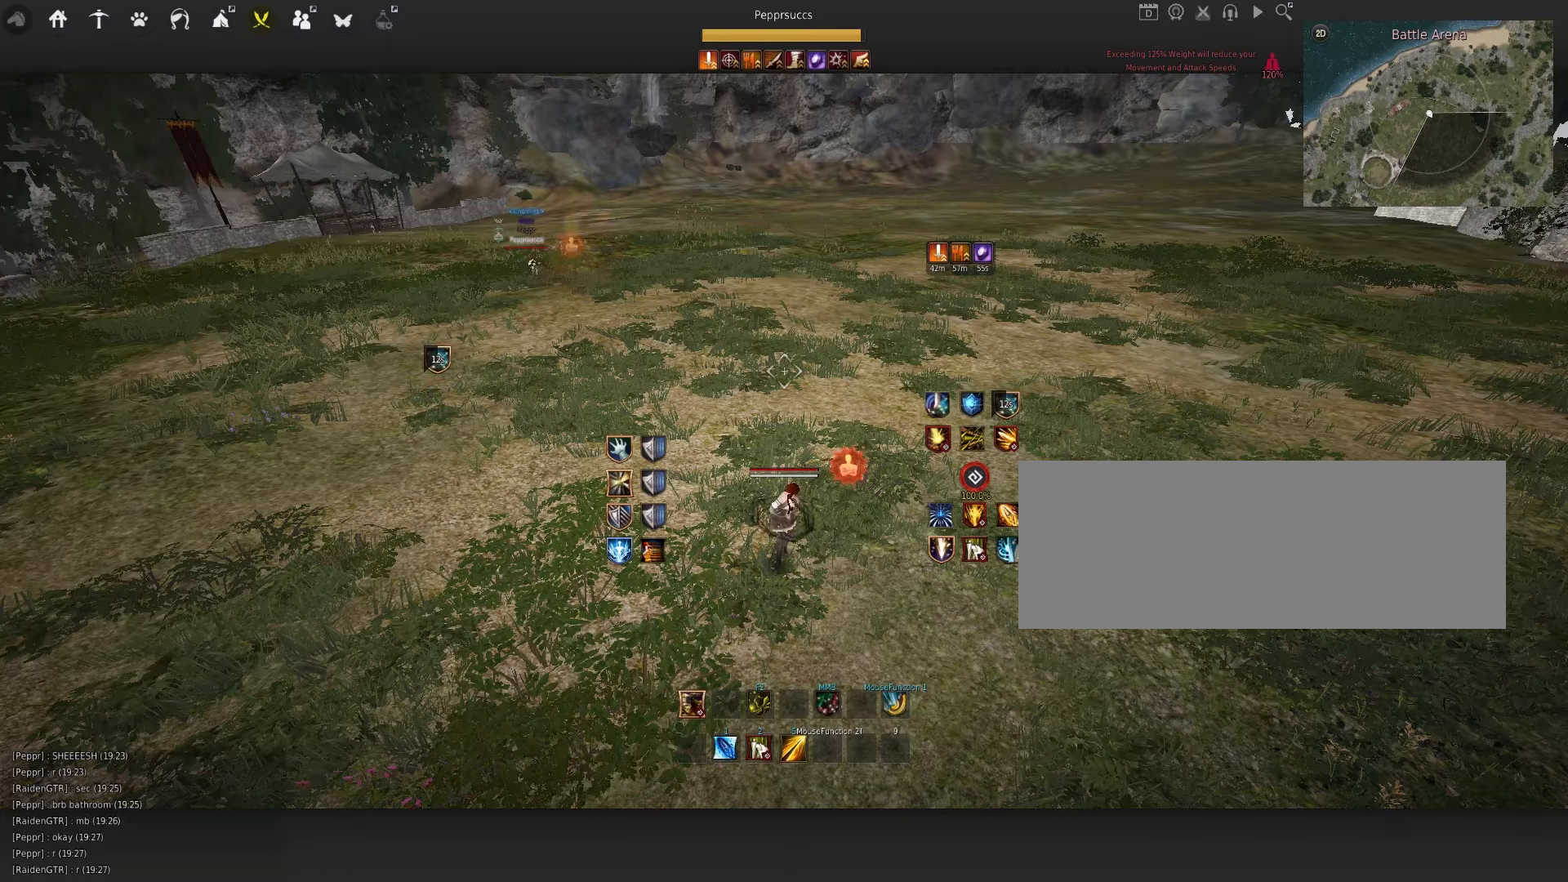
{"keys": [], "mouse": [], "events": []}
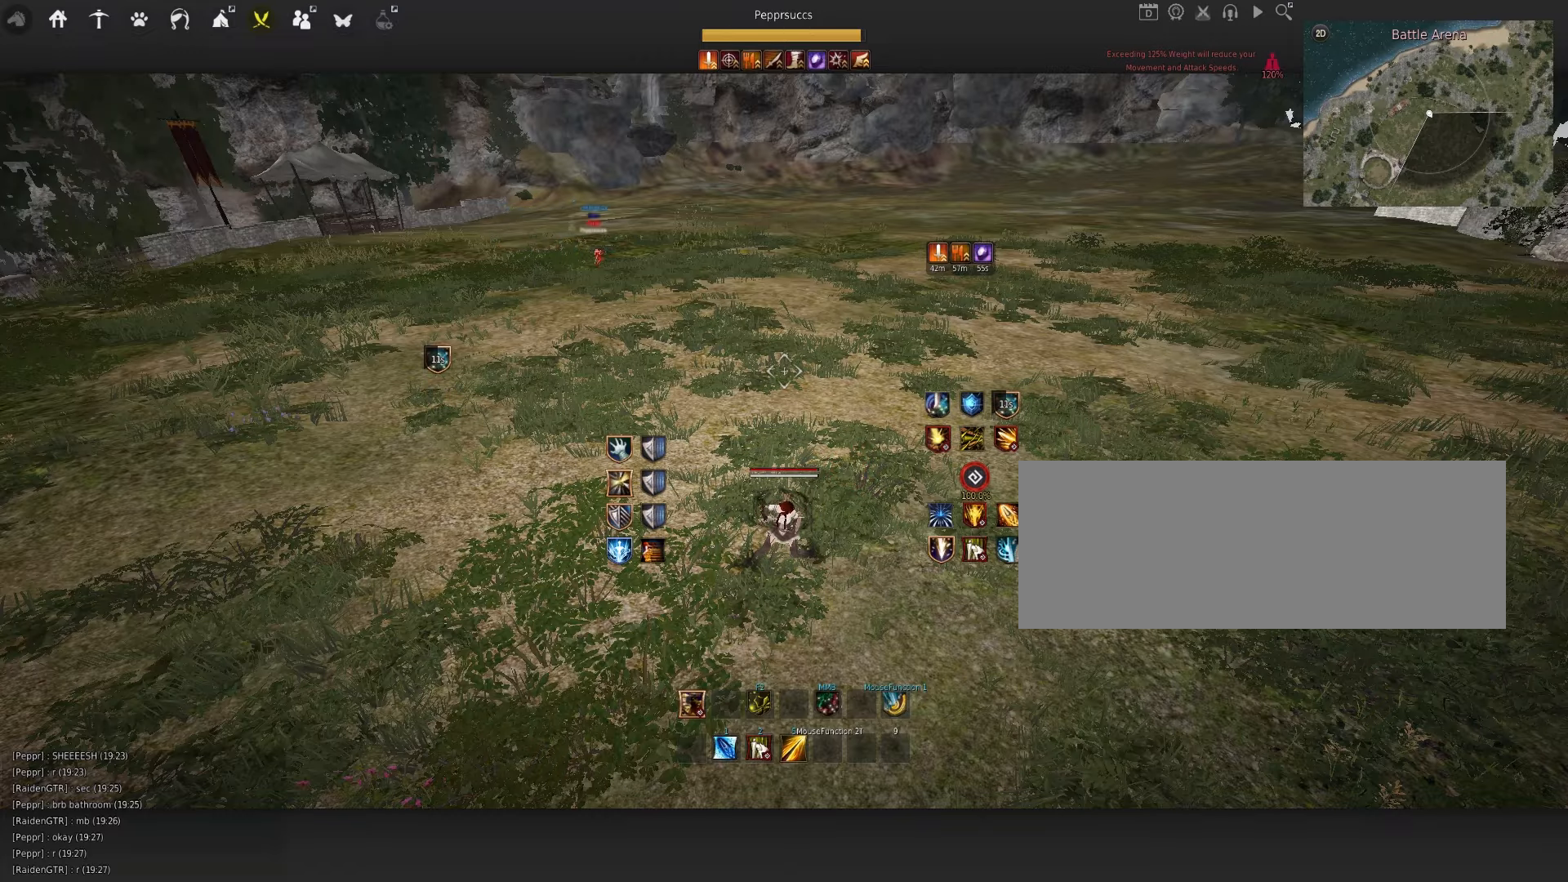
{"keys": [], "mouse": [], "events": [[67, "shift", "down"], [117, "q", "down"], [334, "q", "up"], [384, "shift", "up"]]}
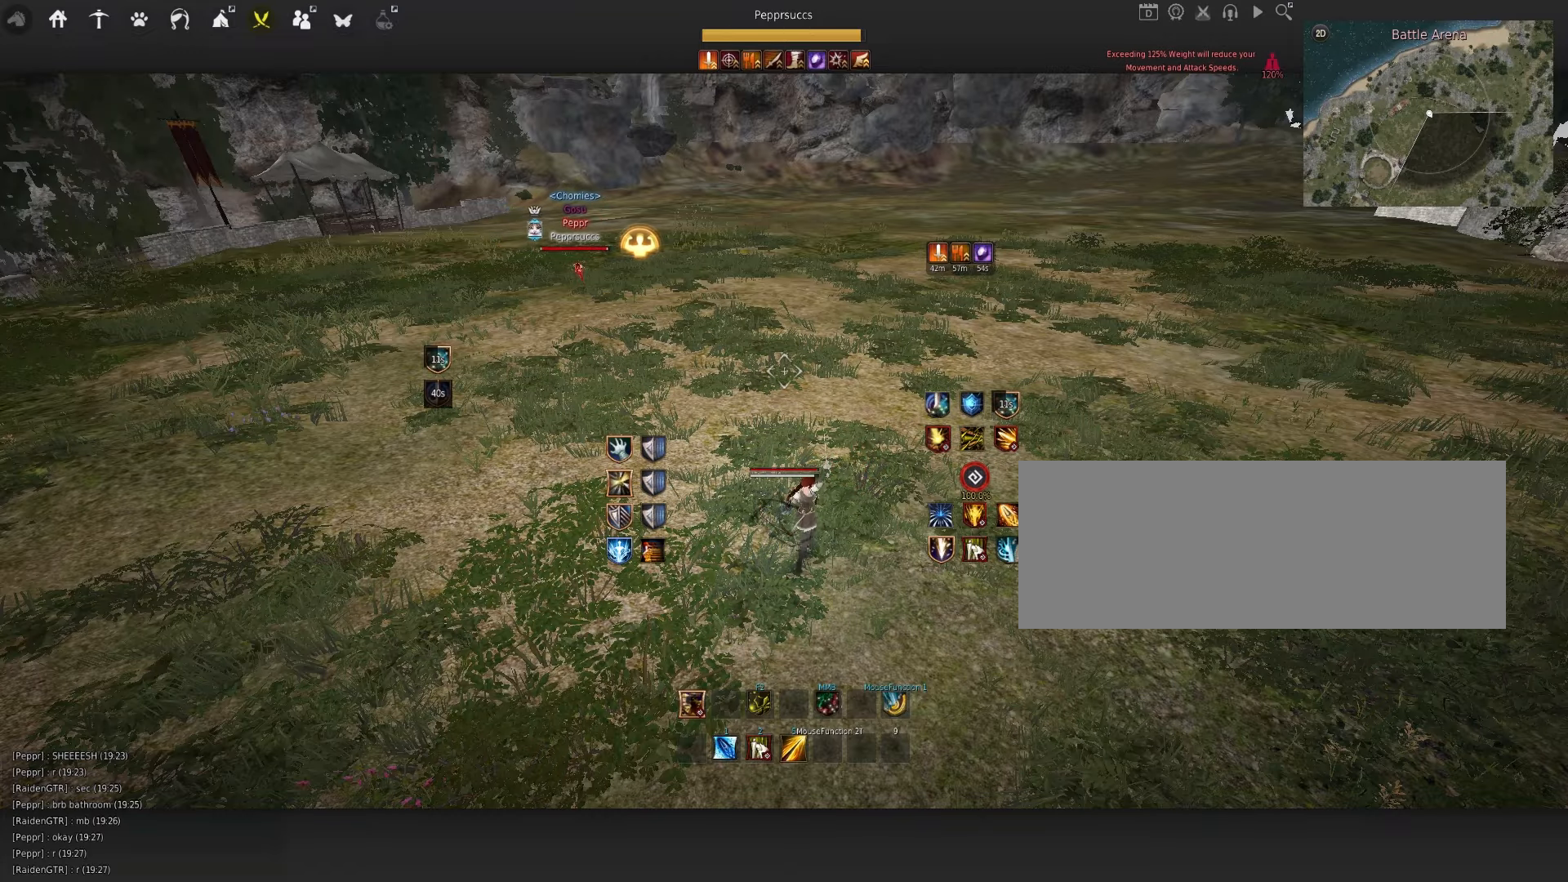
{"keys": ["q"], "mouse": [], "events": [[350, "space", "down"], [450, "q", "down"], [484, "space", "up"]]}
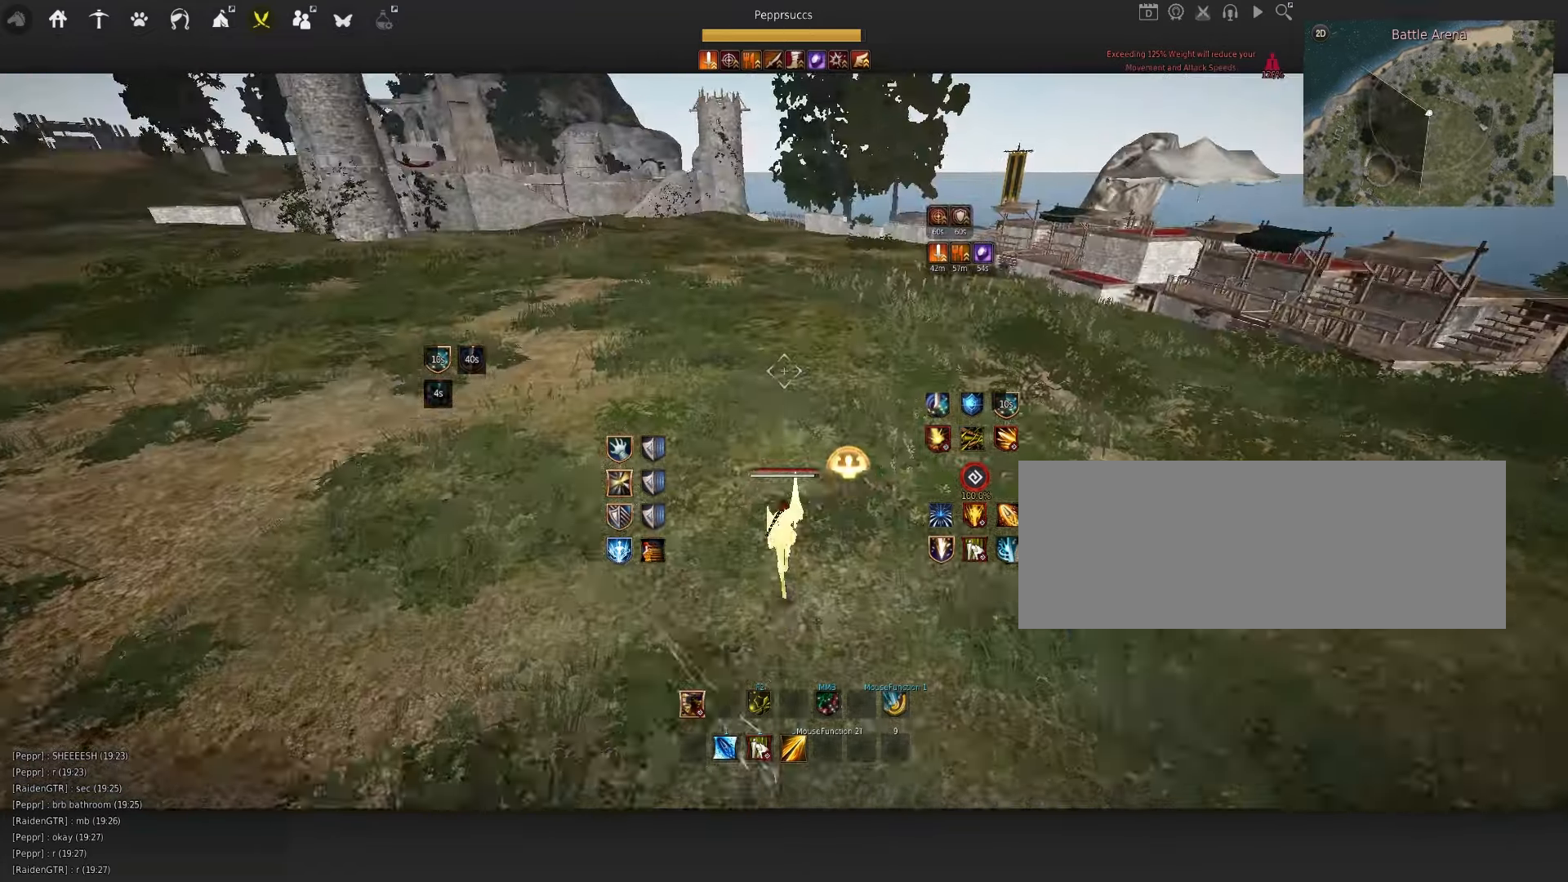
{"keys": ["q"], "mouse": [], "events": [[34, "d", "down"], [117, "mouse_left", "down"], [267, "mouse_left", "up"], [300, "d", "up"]]}
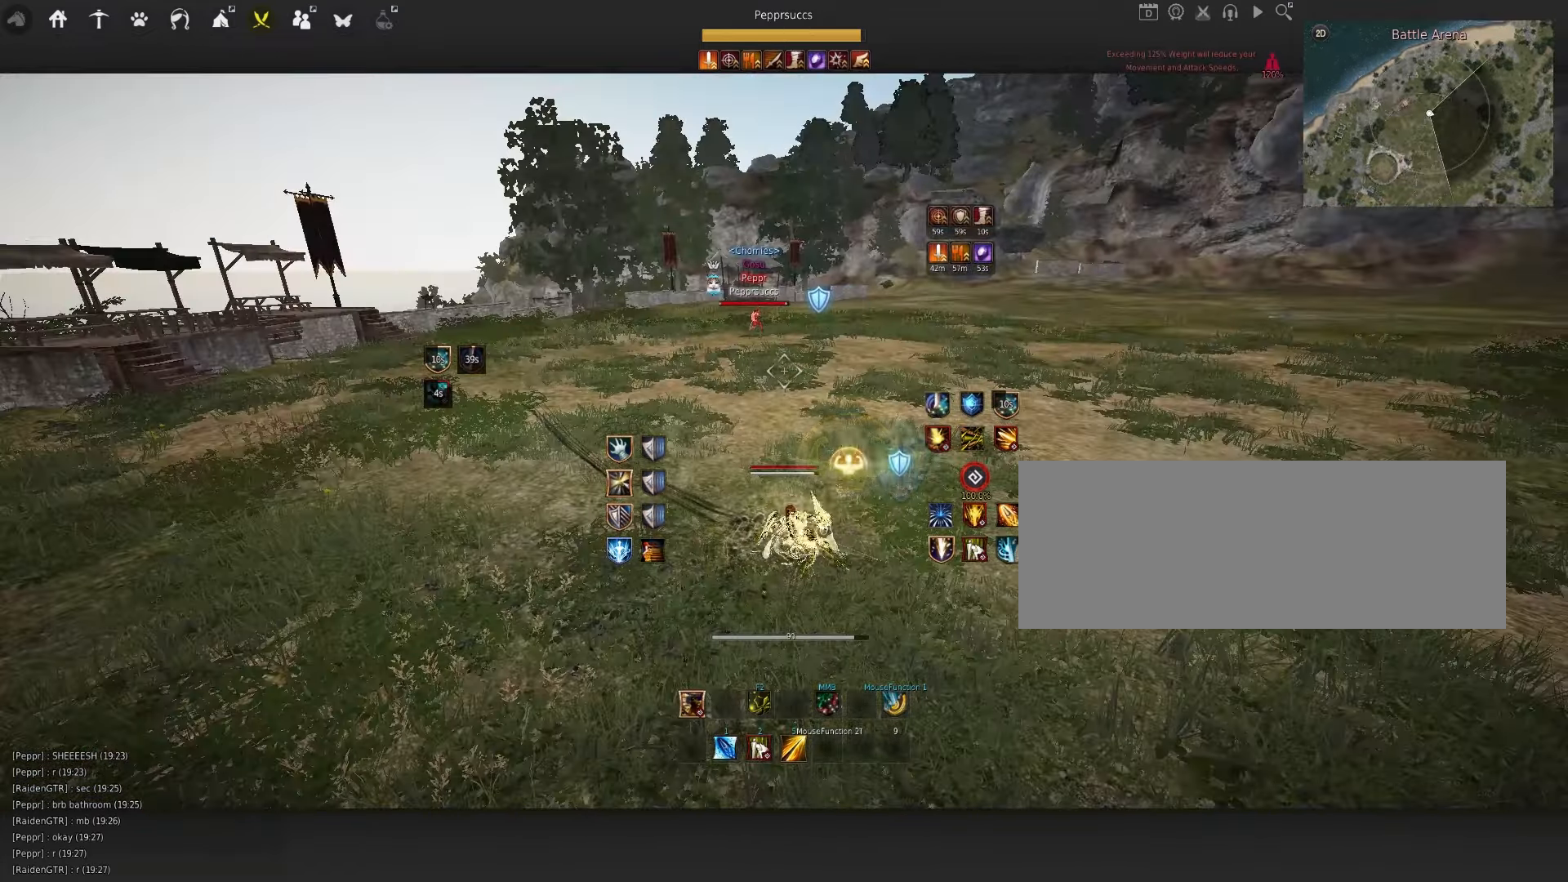
{"keys": [], "mouse": [], "events": [[50, "q", "up"], [250, "space", "down"], [417, "space", "up"]]}
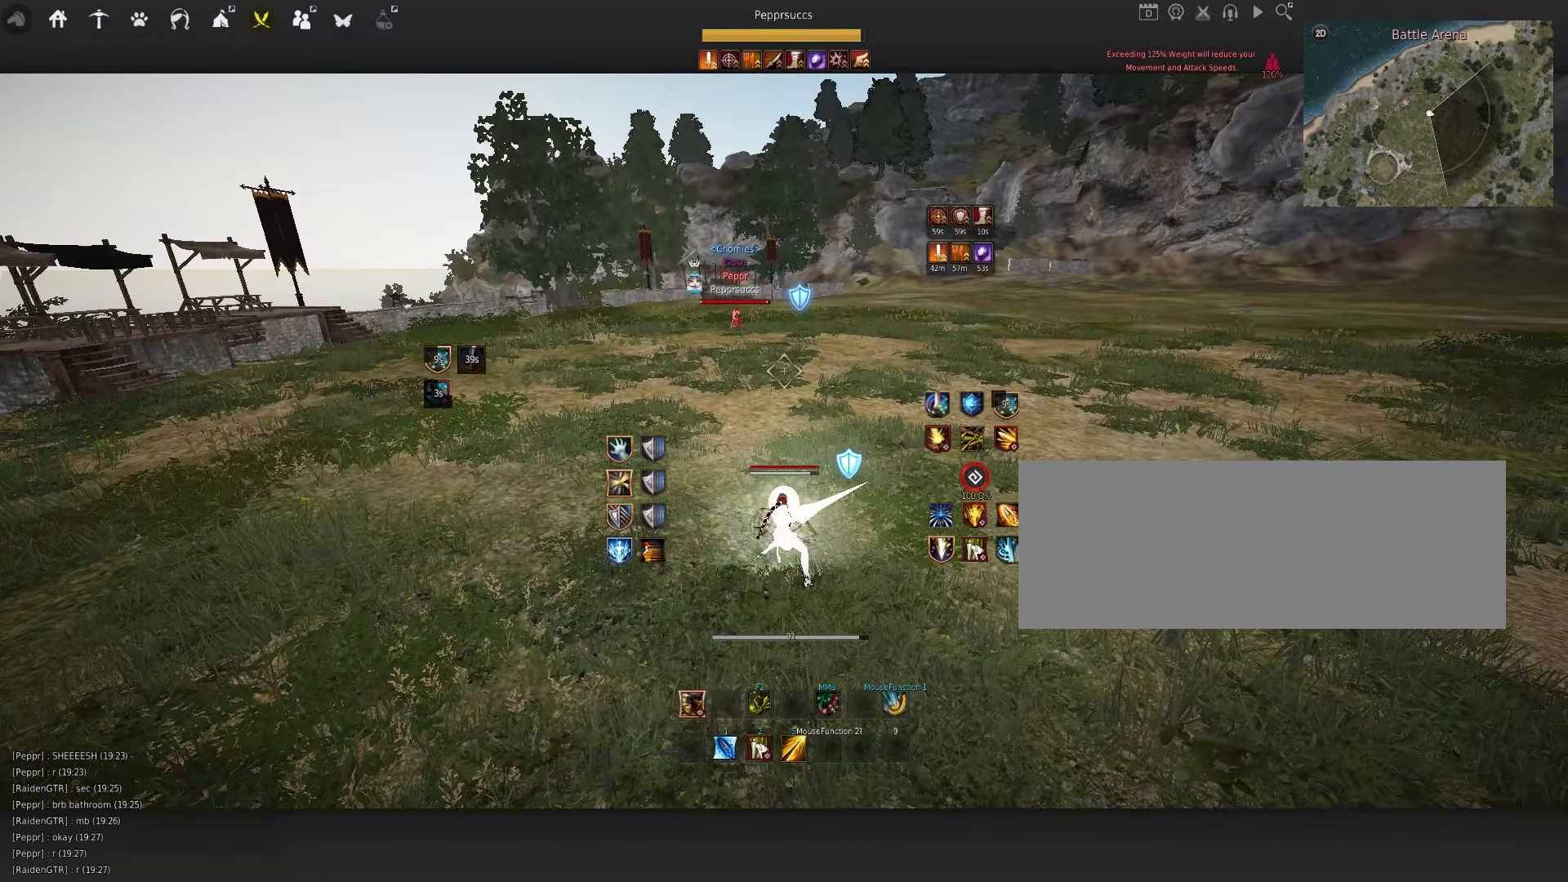
{"keys": ["d"], "mouse": ["left"], "events": [[217, "d", "down"], [267, "mouse_left", "down"]]}
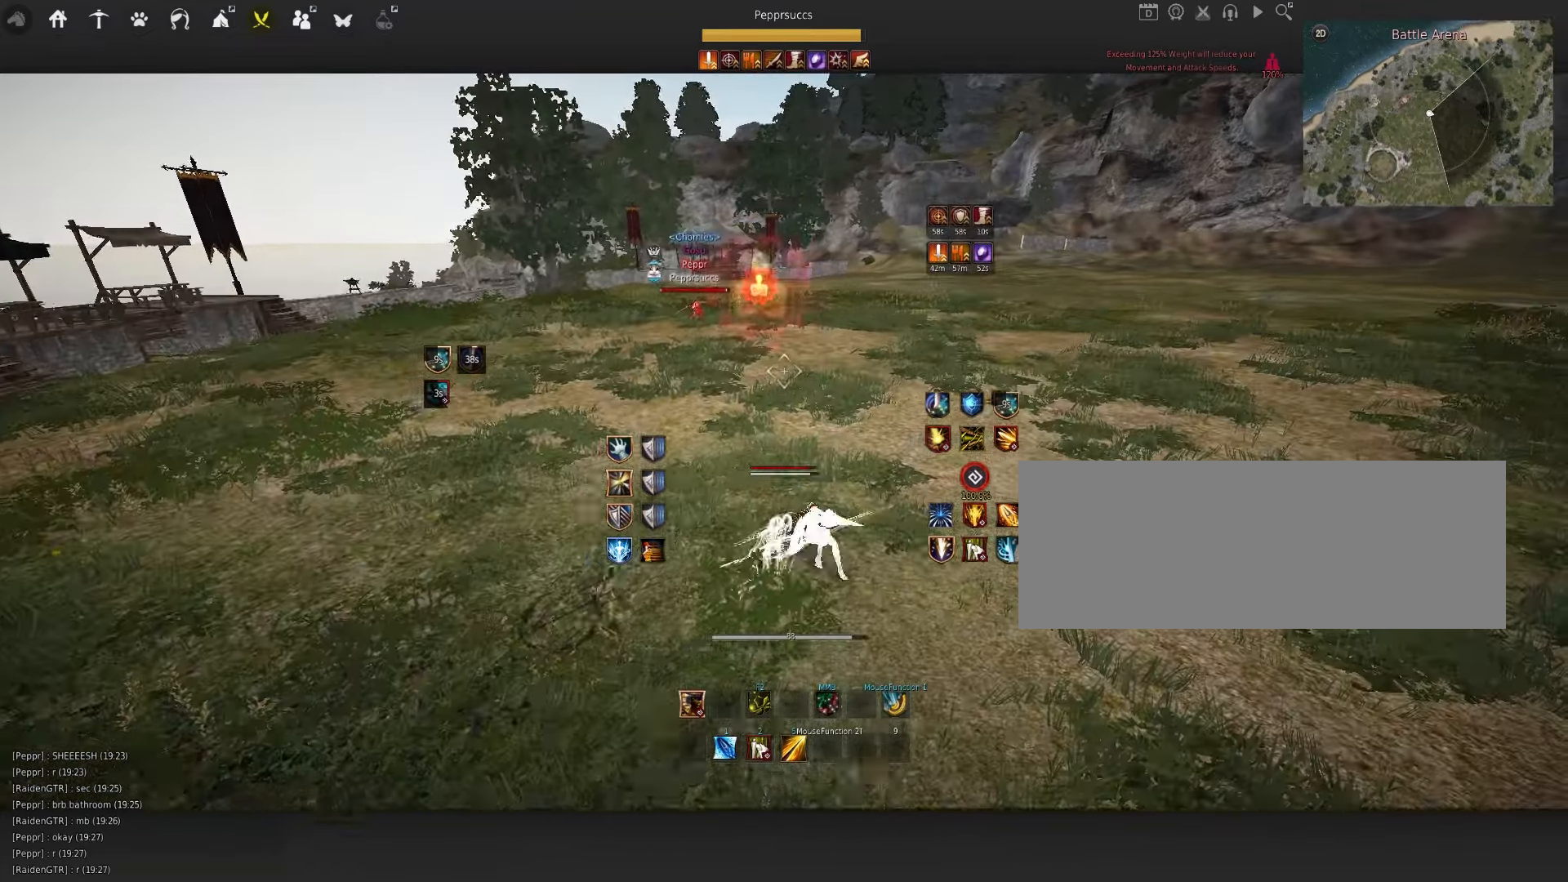
{"keys": ["q", "space"], "mouse": [], "events": [[67, "d", "up"], [84, "mouse_left", "up"], [134, "space", "down"], [267, "q", "down"], [350, "mouse_left", "down"], [350, "q", "up"], [417, "mouse_left", "up"], [500, "q", "down"]]}
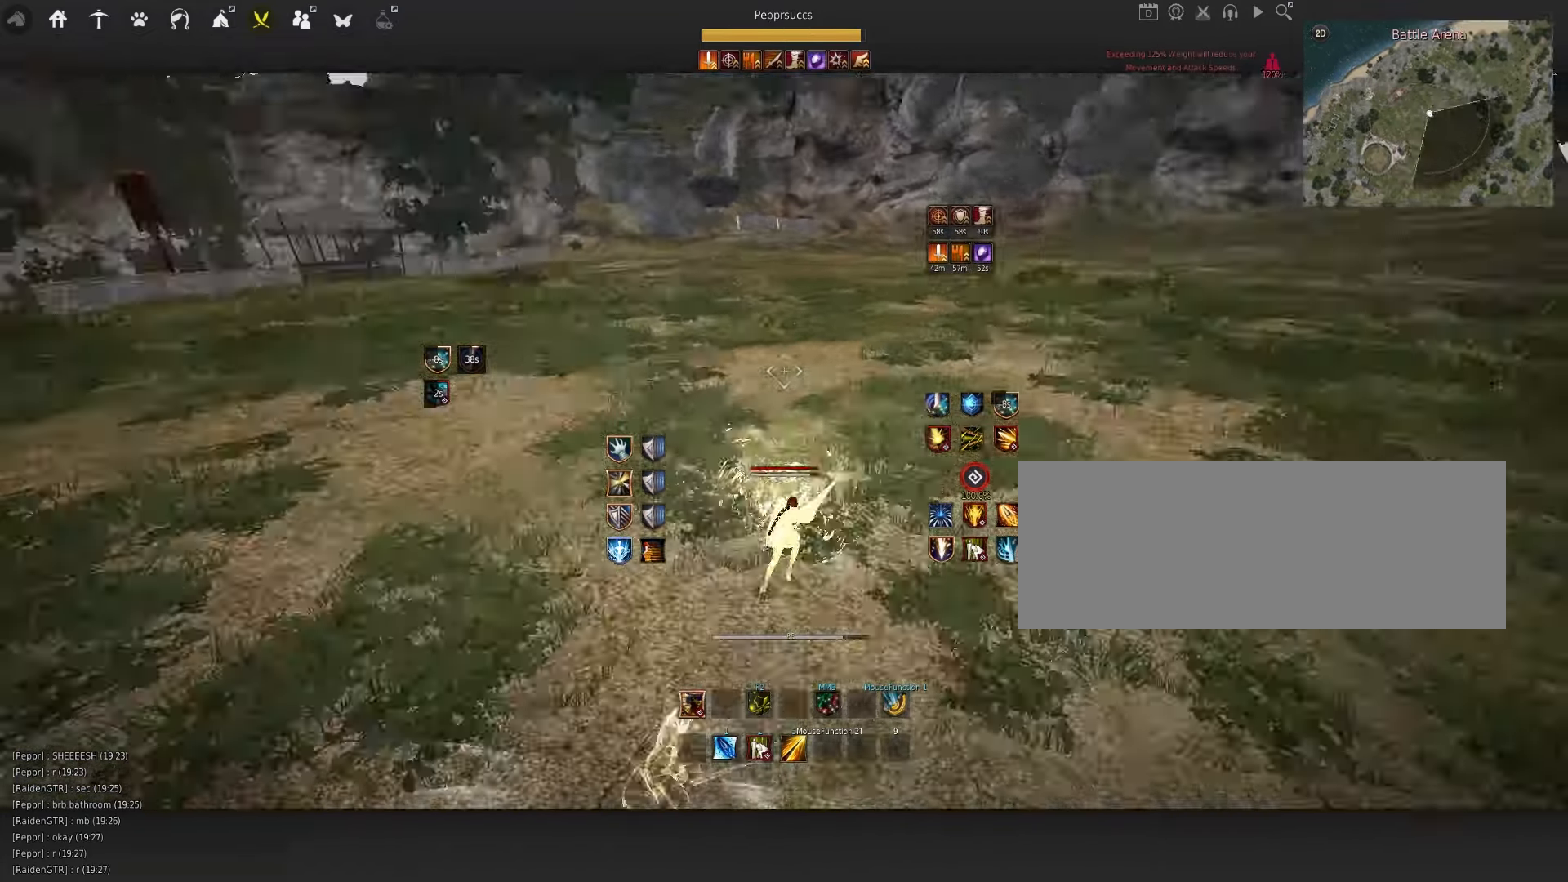
{"keys": ["s"], "mouse": [], "events": [[34, "space", "up"], [117, "q", "up"], [200, "shift", "down"], [217, "s", "down"], [334, "s", "up"], [350, "shift", "up"], [467, "s", "down"]]}
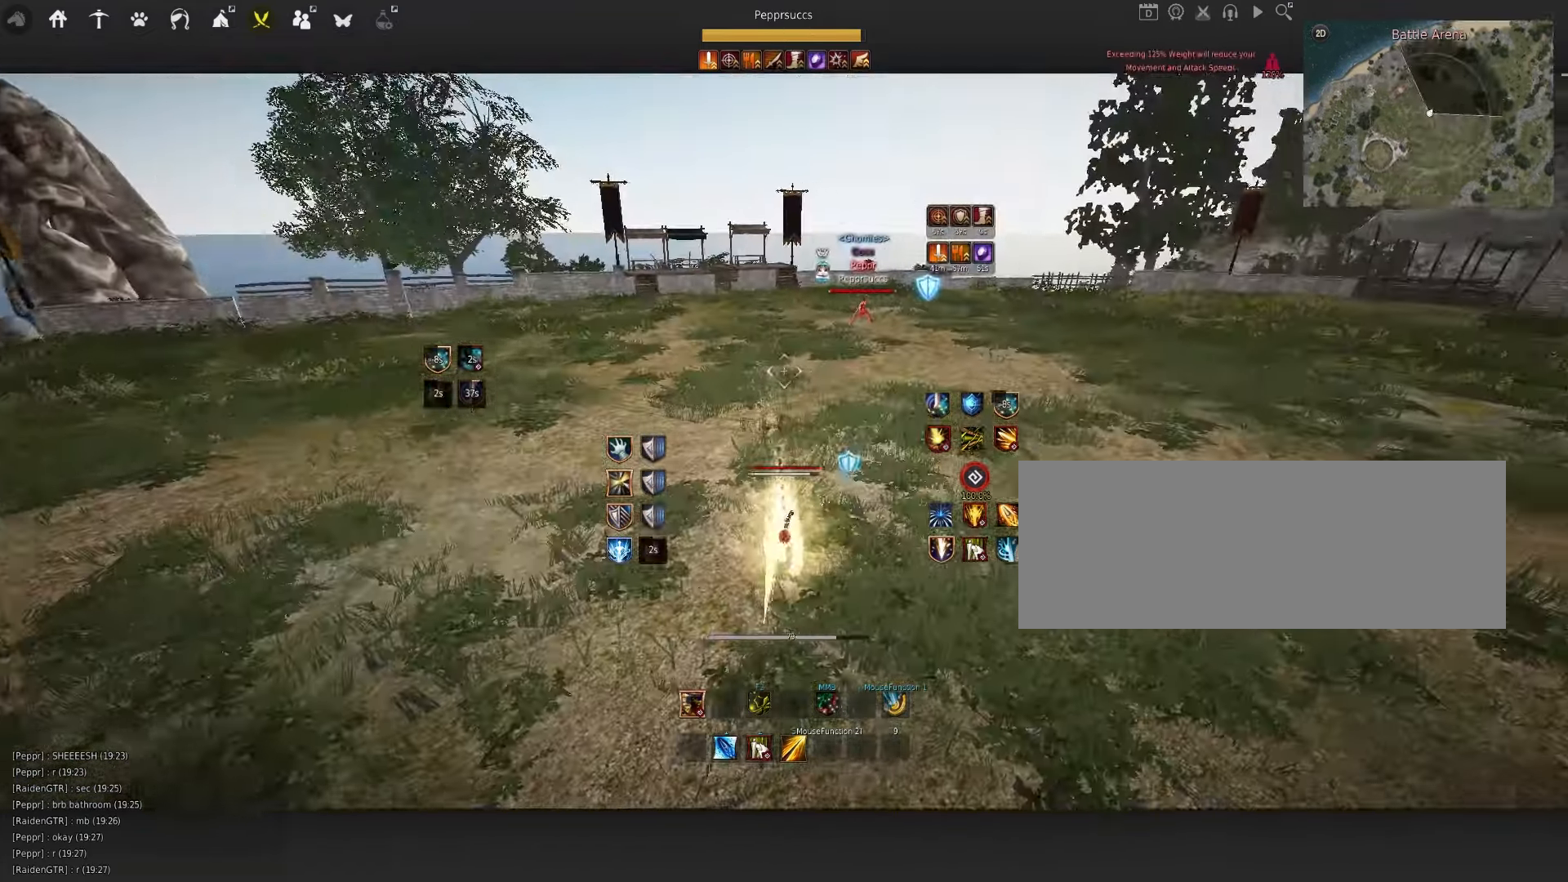
{"keys": ["f", "s"], "mouse": [], "events": [[17, "f", "down"]]}
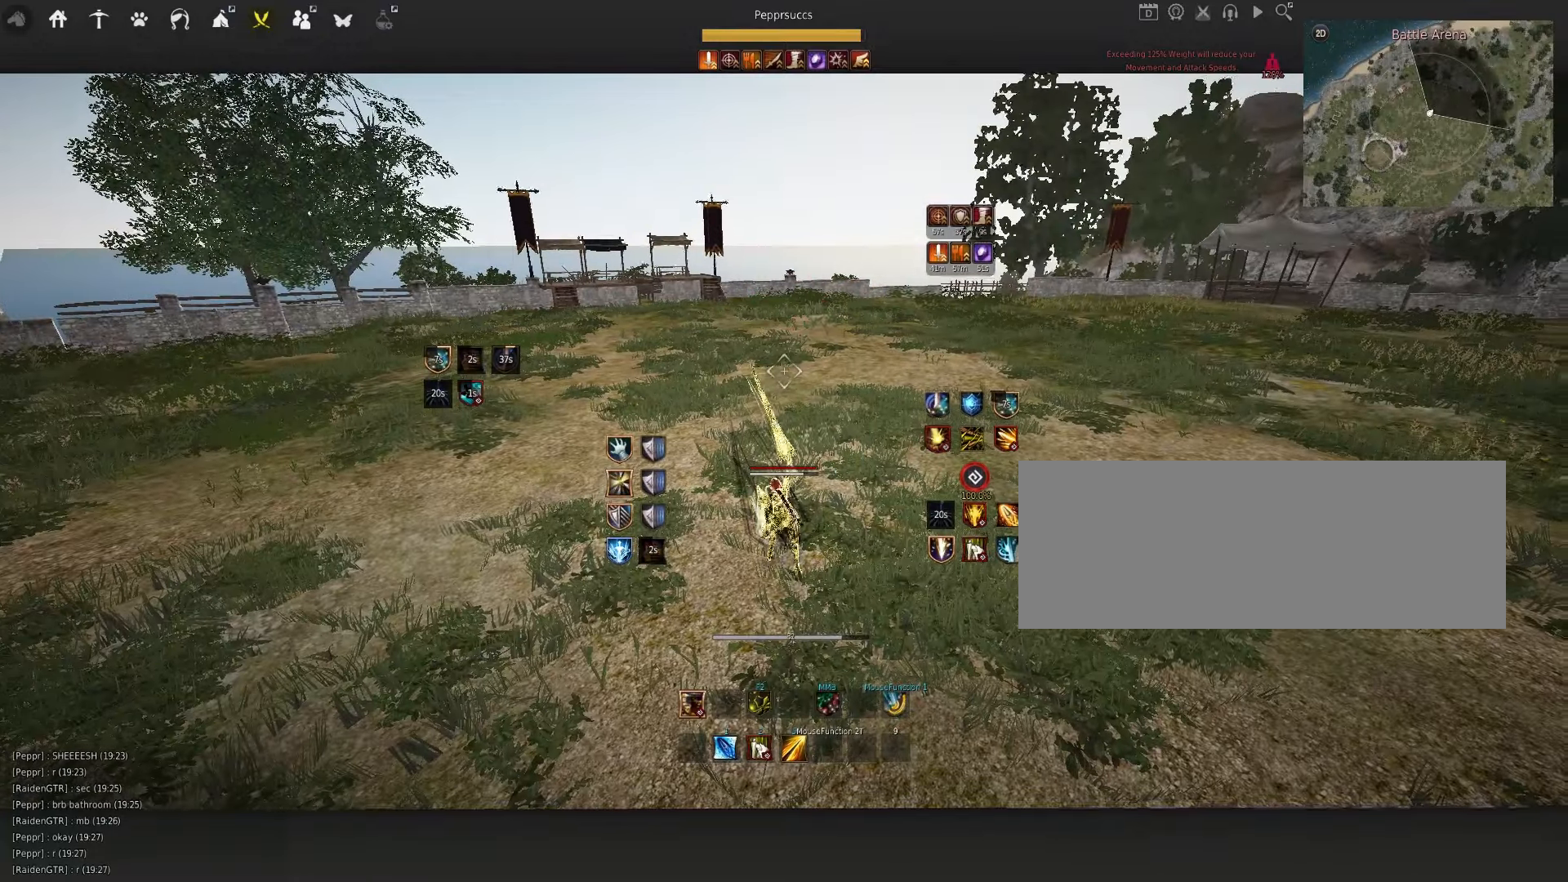
{"keys": ["f", "s"], "mouse": [], "events": []}
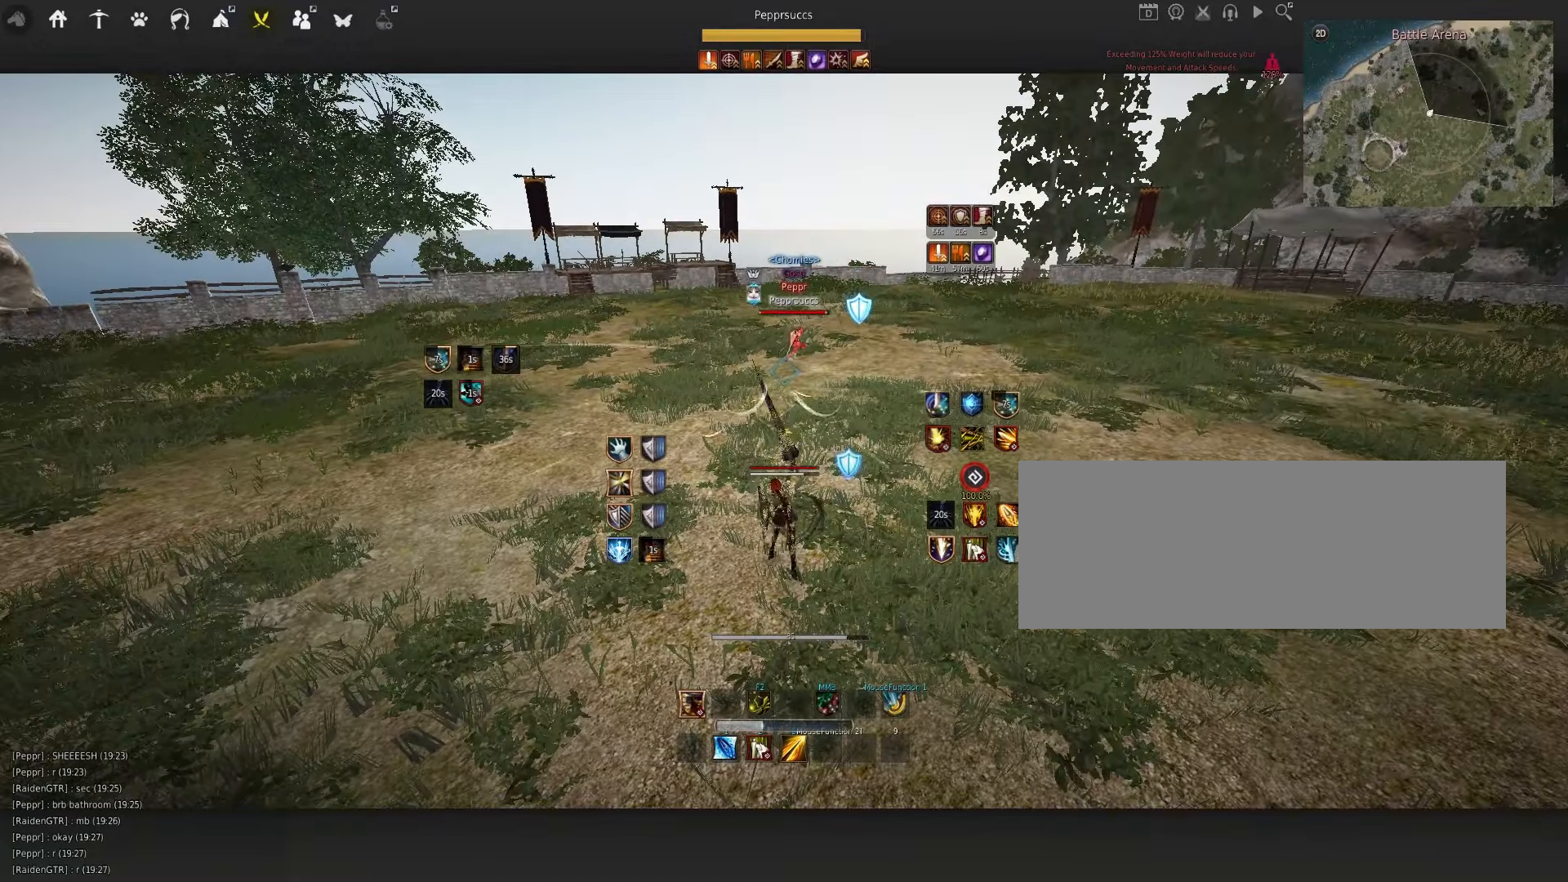
{"keys": ["f", "s"], "mouse": [], "events": []}
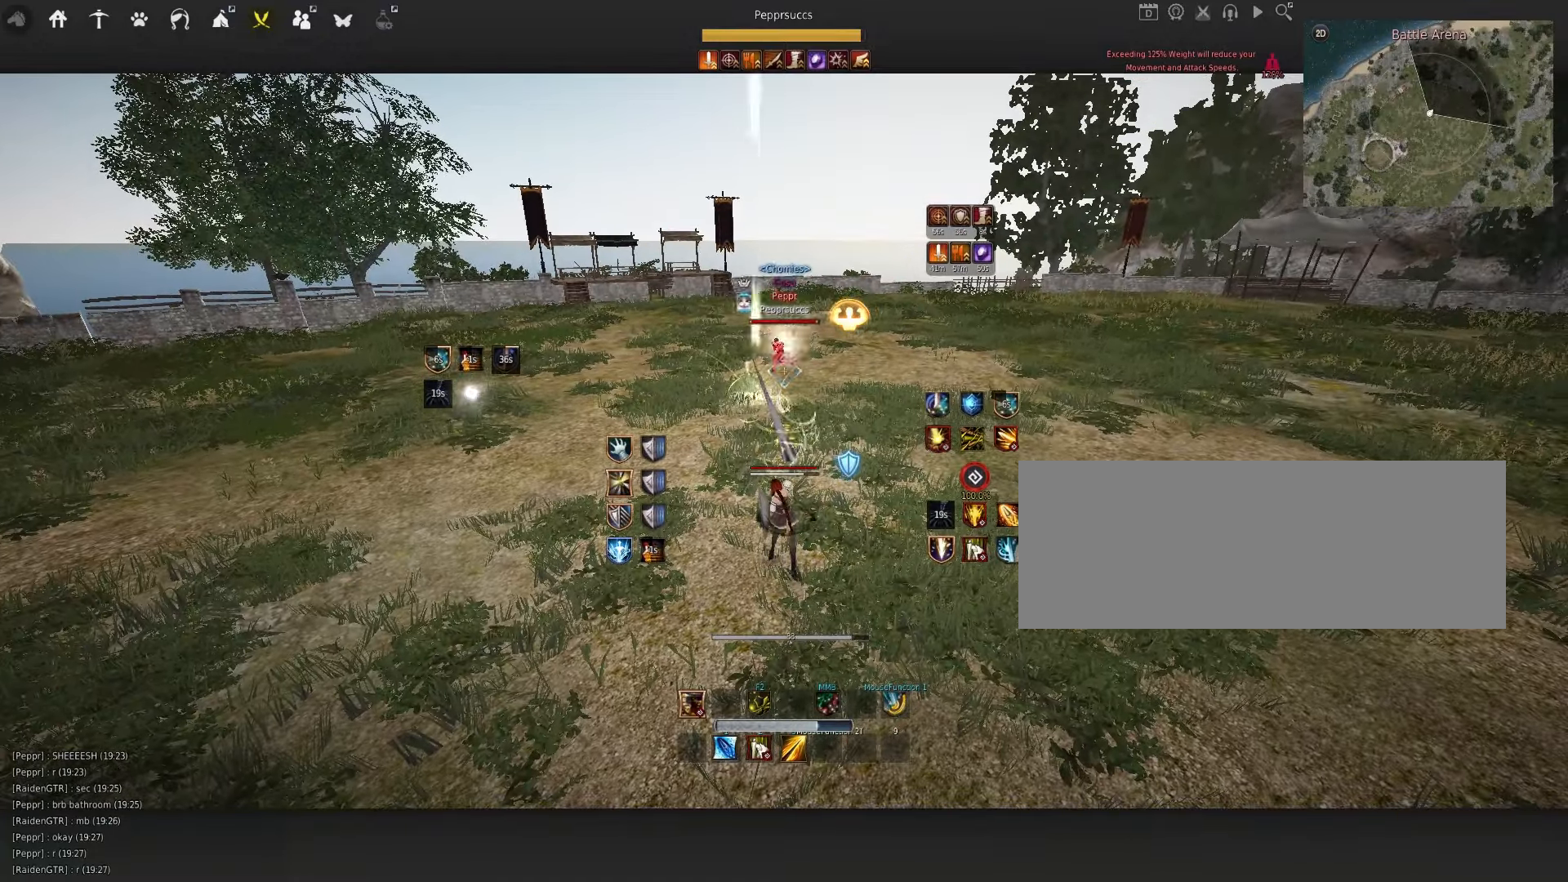
{"keys": ["f", "s"], "mouse": [], "events": []}
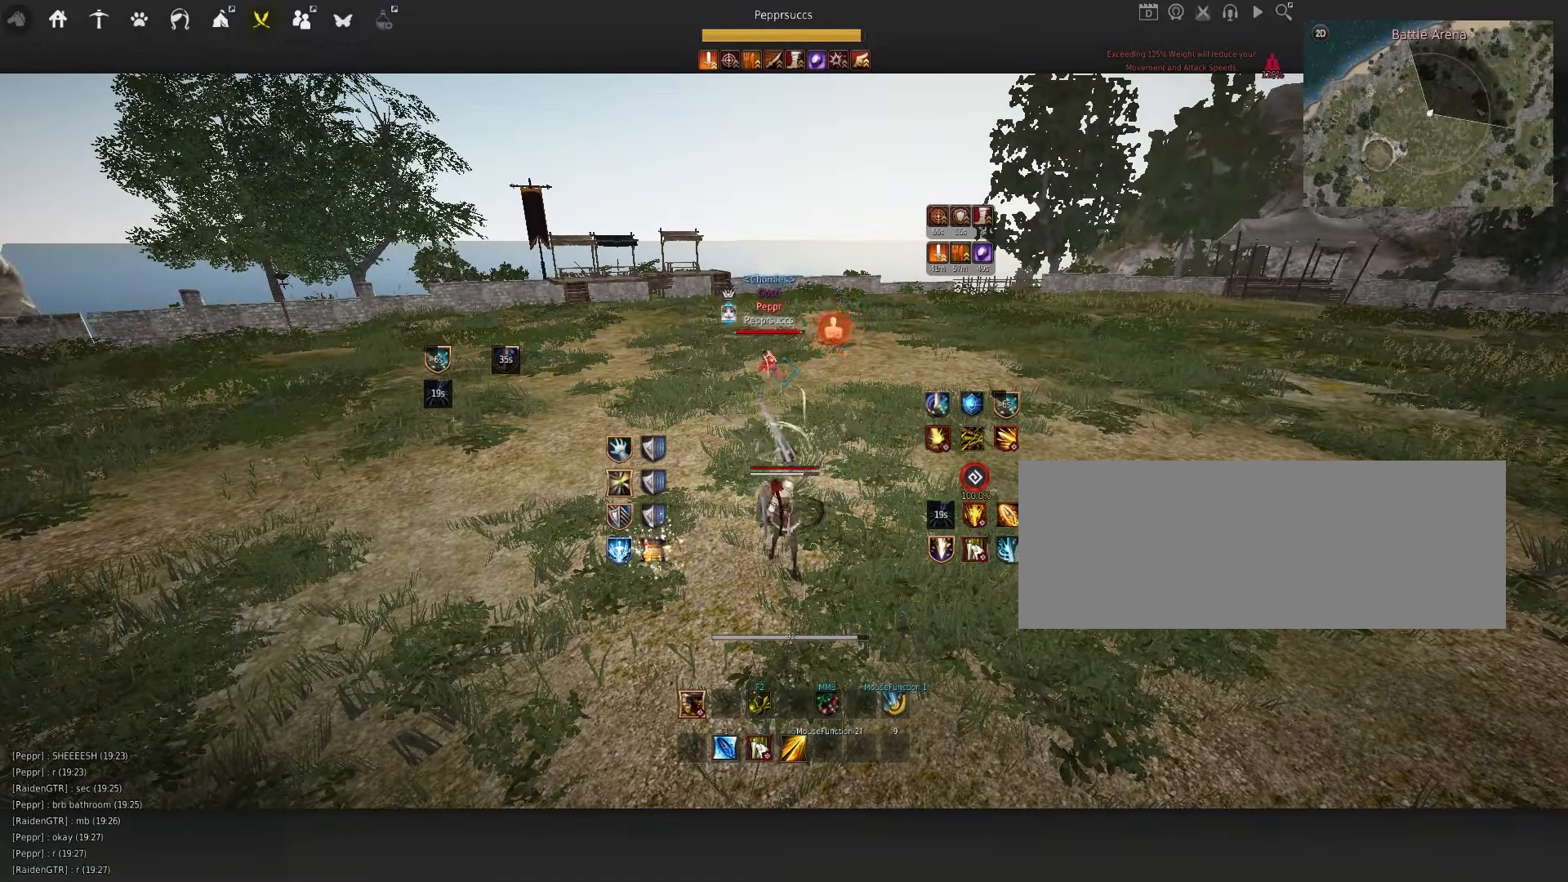
{"keys": ["shift"], "mouse": [], "events": [[116, "q", "down"], [150, "f", "up"], [200, "s", "up"], [233, "q", "up"], [300, "shift", "down"], [333, "d", "down"], [500, "d", "up"]]}
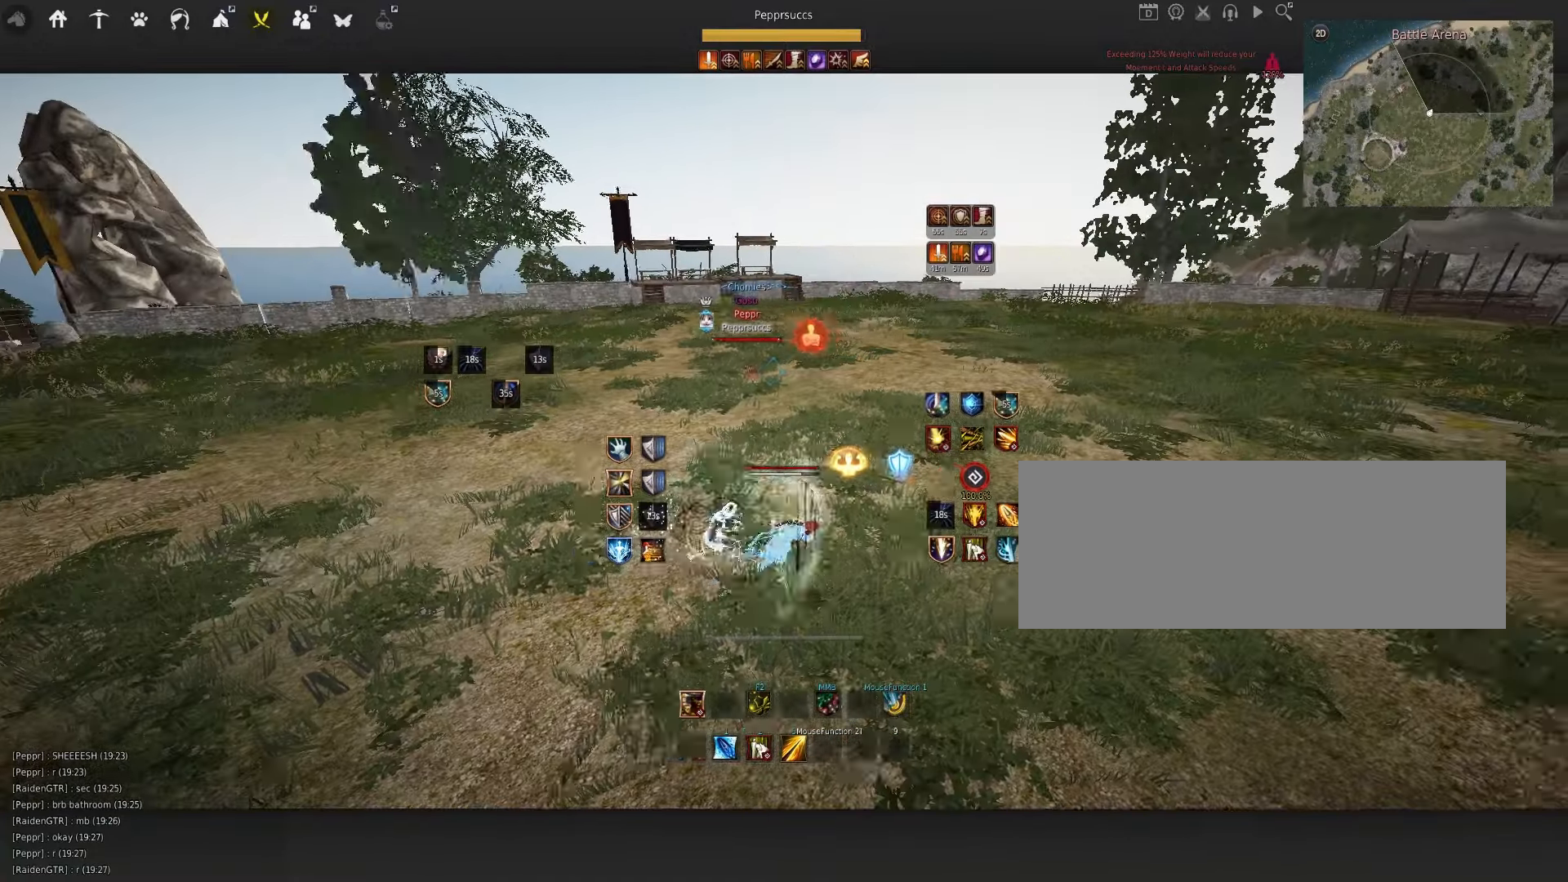
{"keys": ["d", "q"], "mouse": [], "events": [[16, "shift", "up"], [50, "w", "down"], [100, "f", "down"], [316, "f", "up"], [333, "w", "up"], [500, "d", "down"], [500, "q", "down"]]}
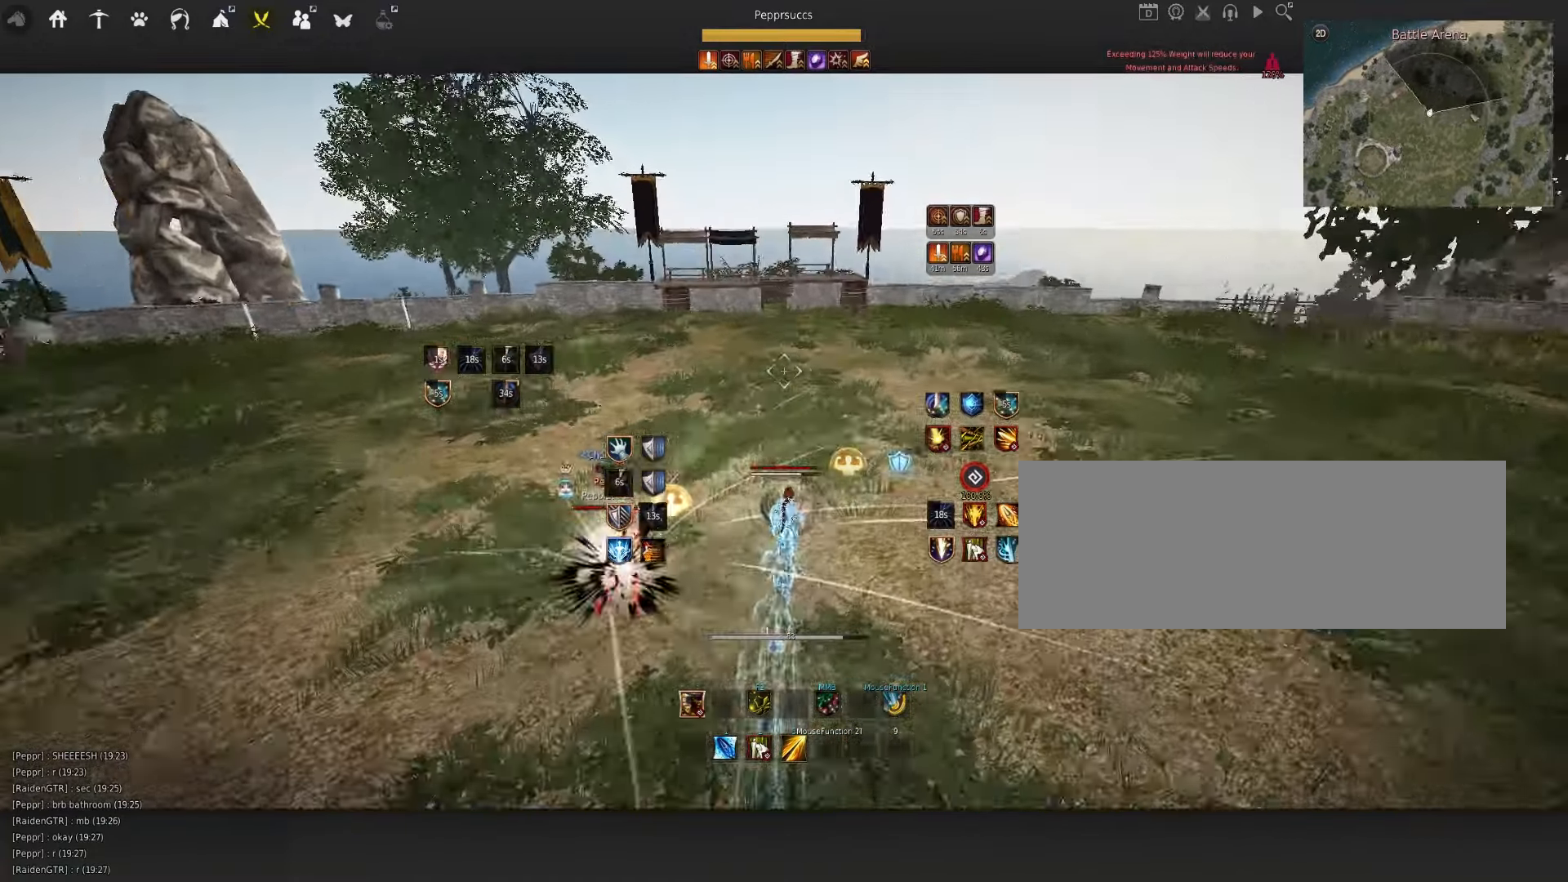
{"keys": ["w"], "mouse": [], "events": [[300, "q", "up"], [300, "w", "down"], [366, "d", "up"]]}
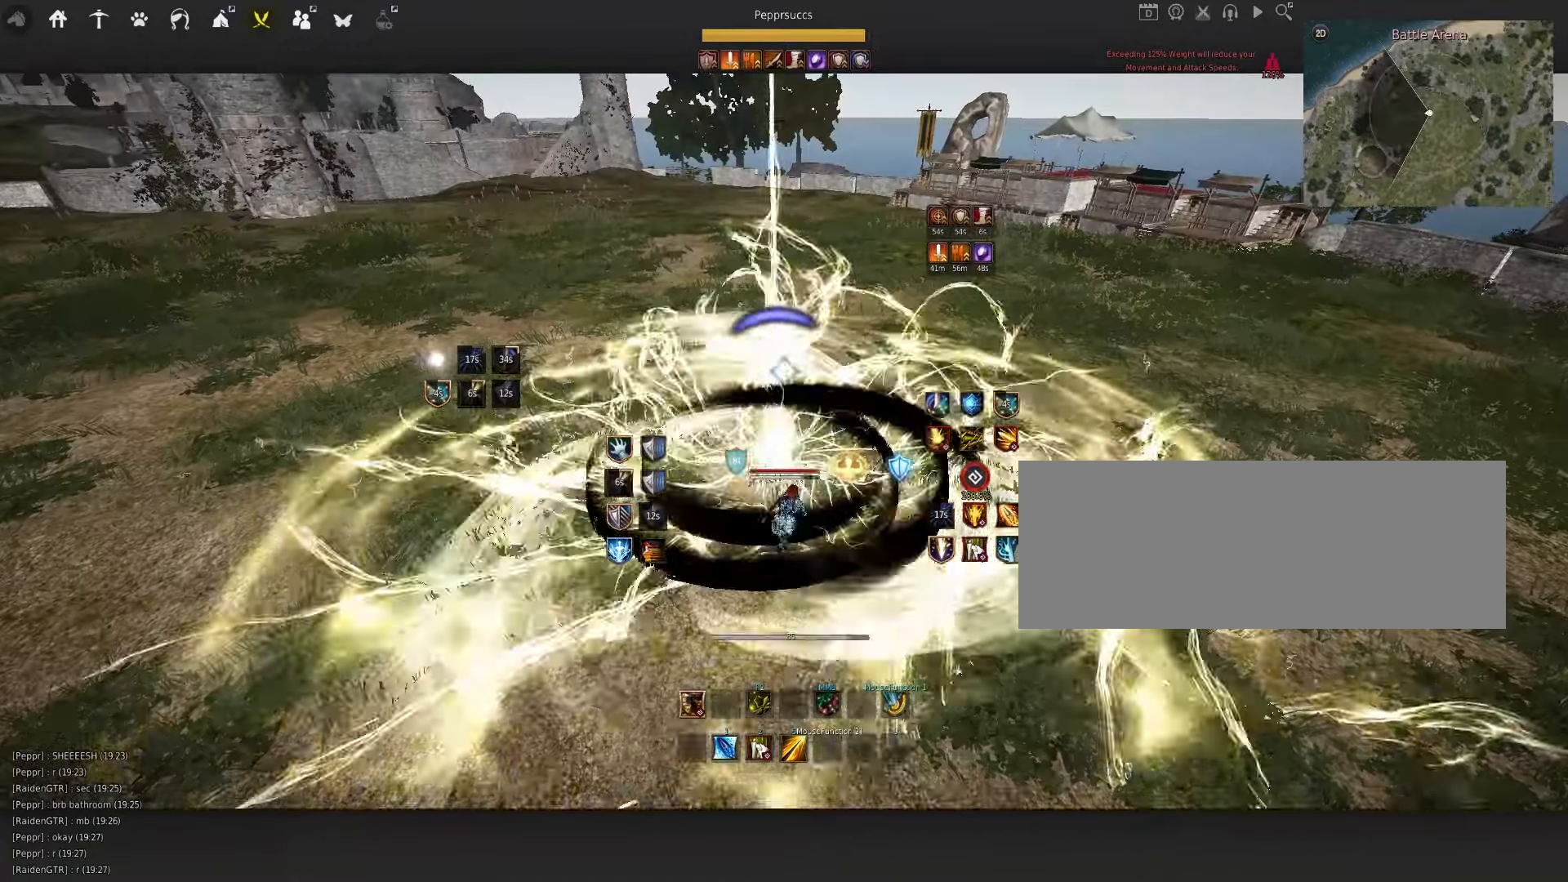
{"keys": ["w"], "mouse": []}
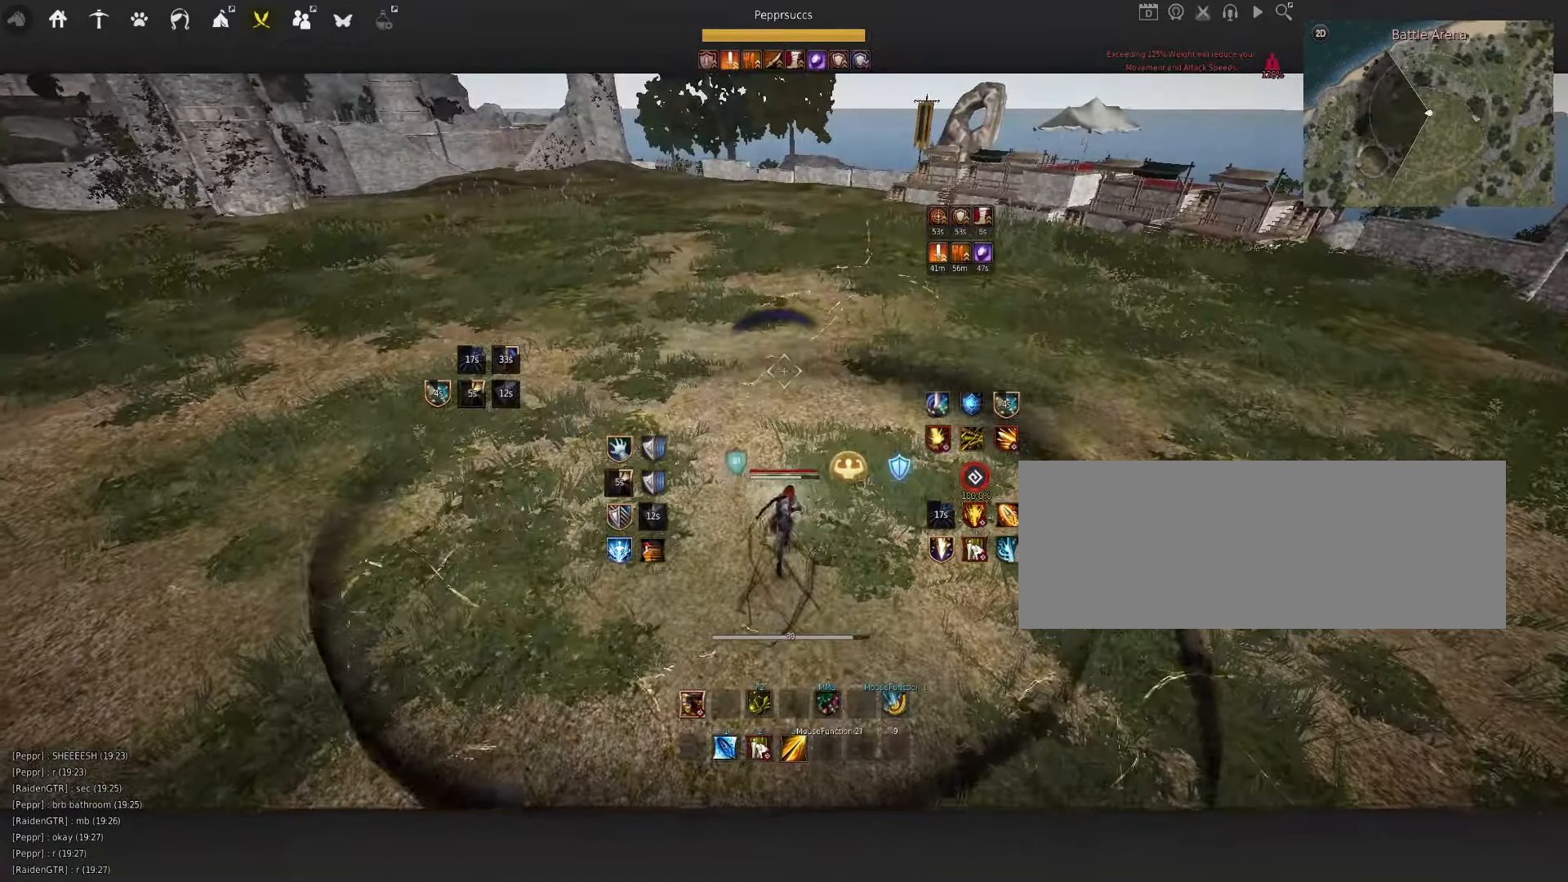
{"keys": ["w"], "mouse": ["left"], "events": [[483, "mouse_left", "down"]]}
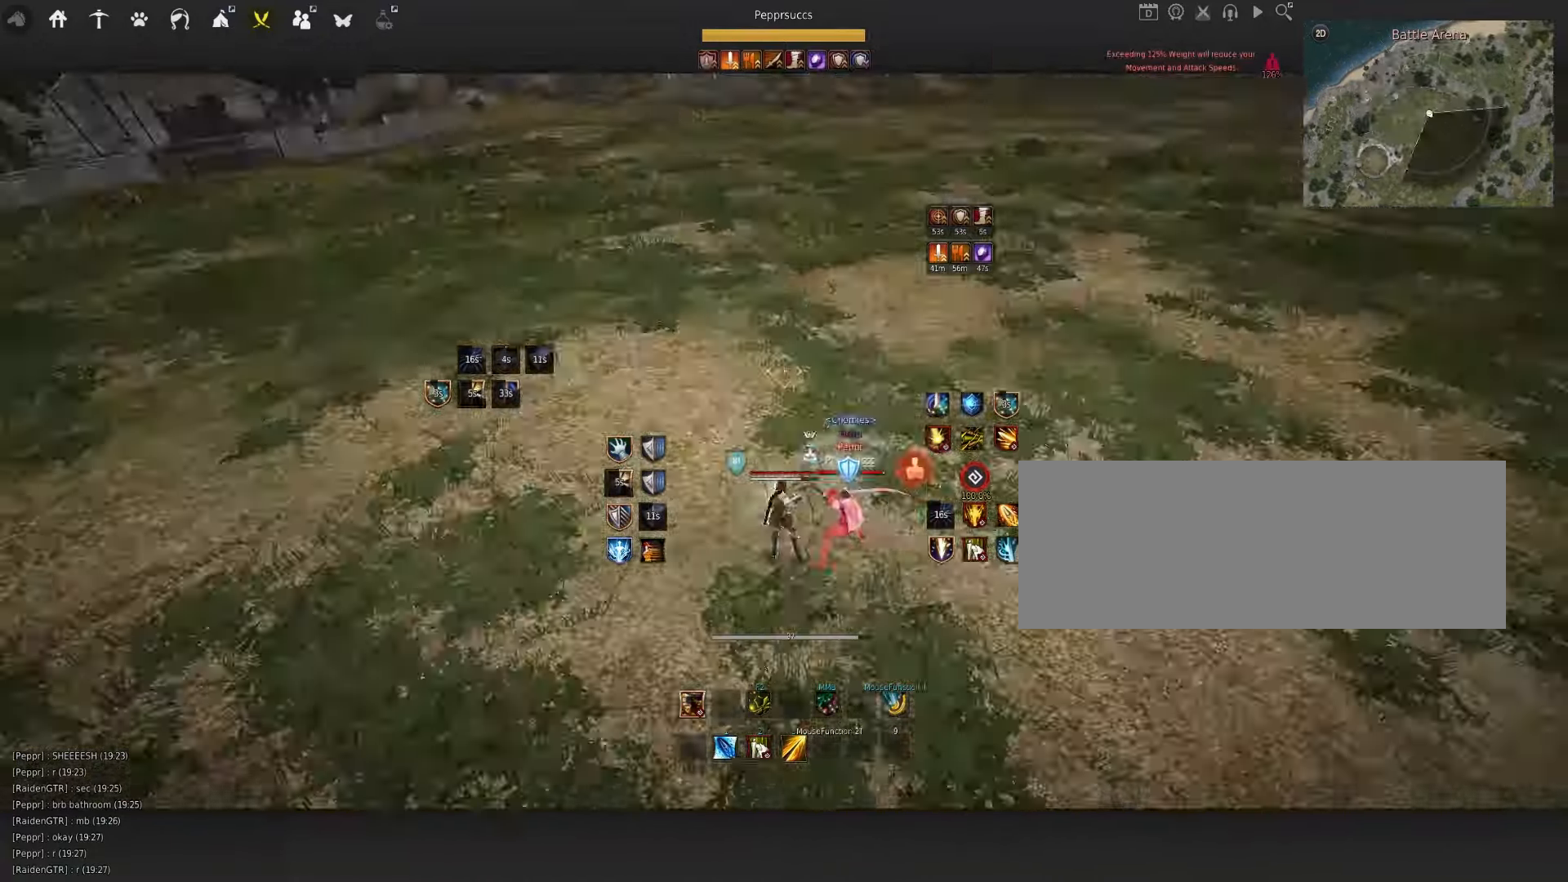
{"keys": [], "mouse": [], "events": [[400, "mouse_left", "up"], [416, "w", "up"]]}
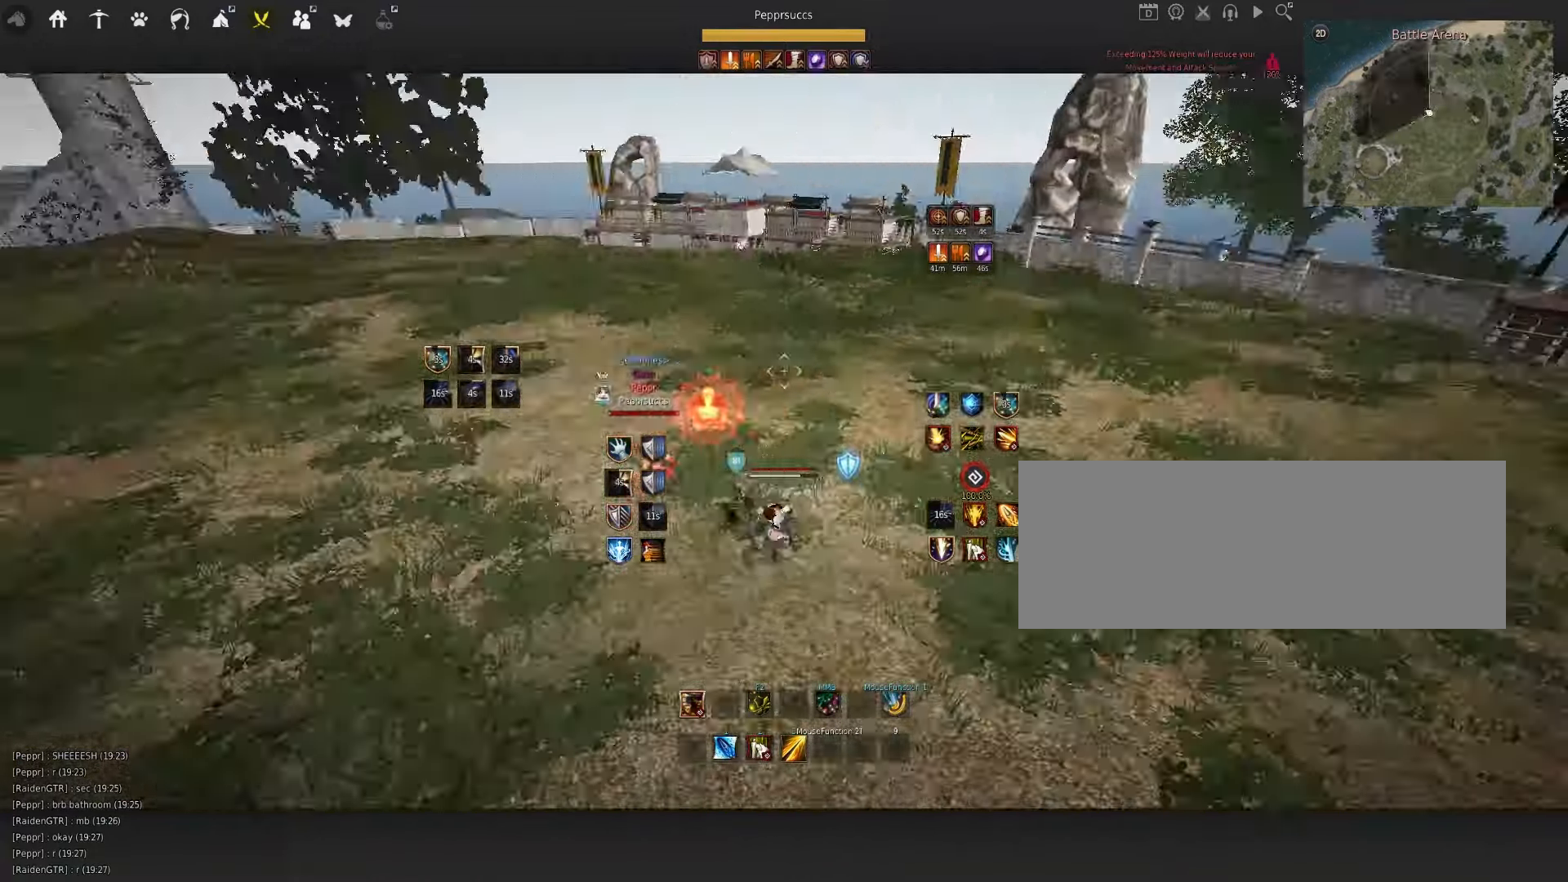
{"keys": [], "mouse": [], "events": [[100, "space", "down"], [250, "shift", "down"], [250, "space", "up"], [267, "w", "down"], [467, "shift", "up"], [467, "w", "up"]]}
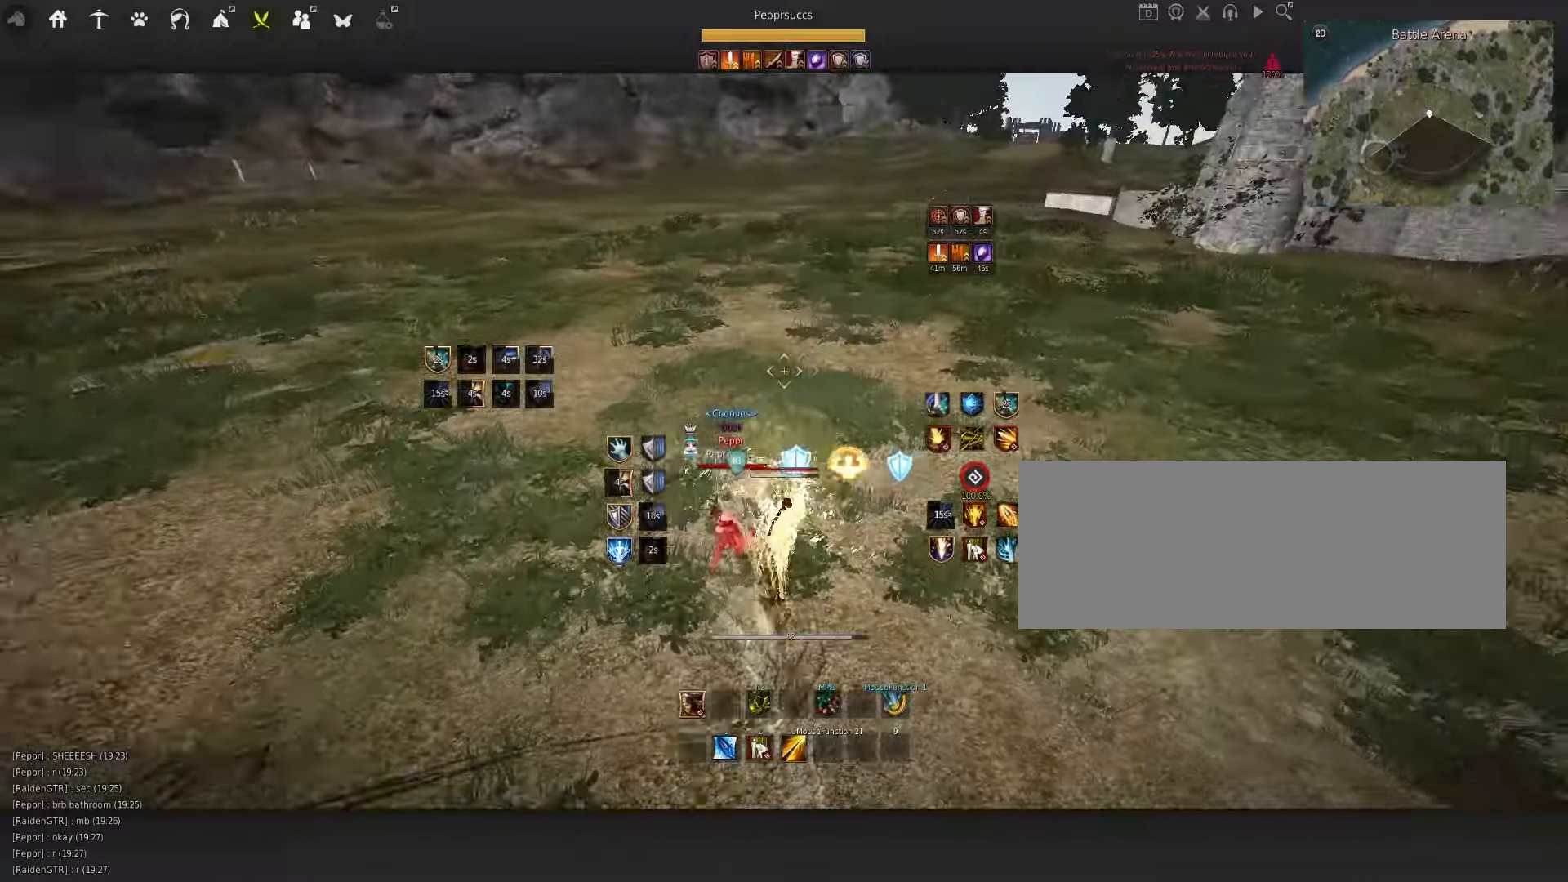
{"keys": ["d", "q"], "mouse": ["right"], "events": [[167, "mouse_left", "down"], [217, "space", "down"], [267, "mouse_left", "up"], [317, "q", "down"], [333, "space", "up"], [383, "d", "down"], [433, "mouse_right", "down"]]}
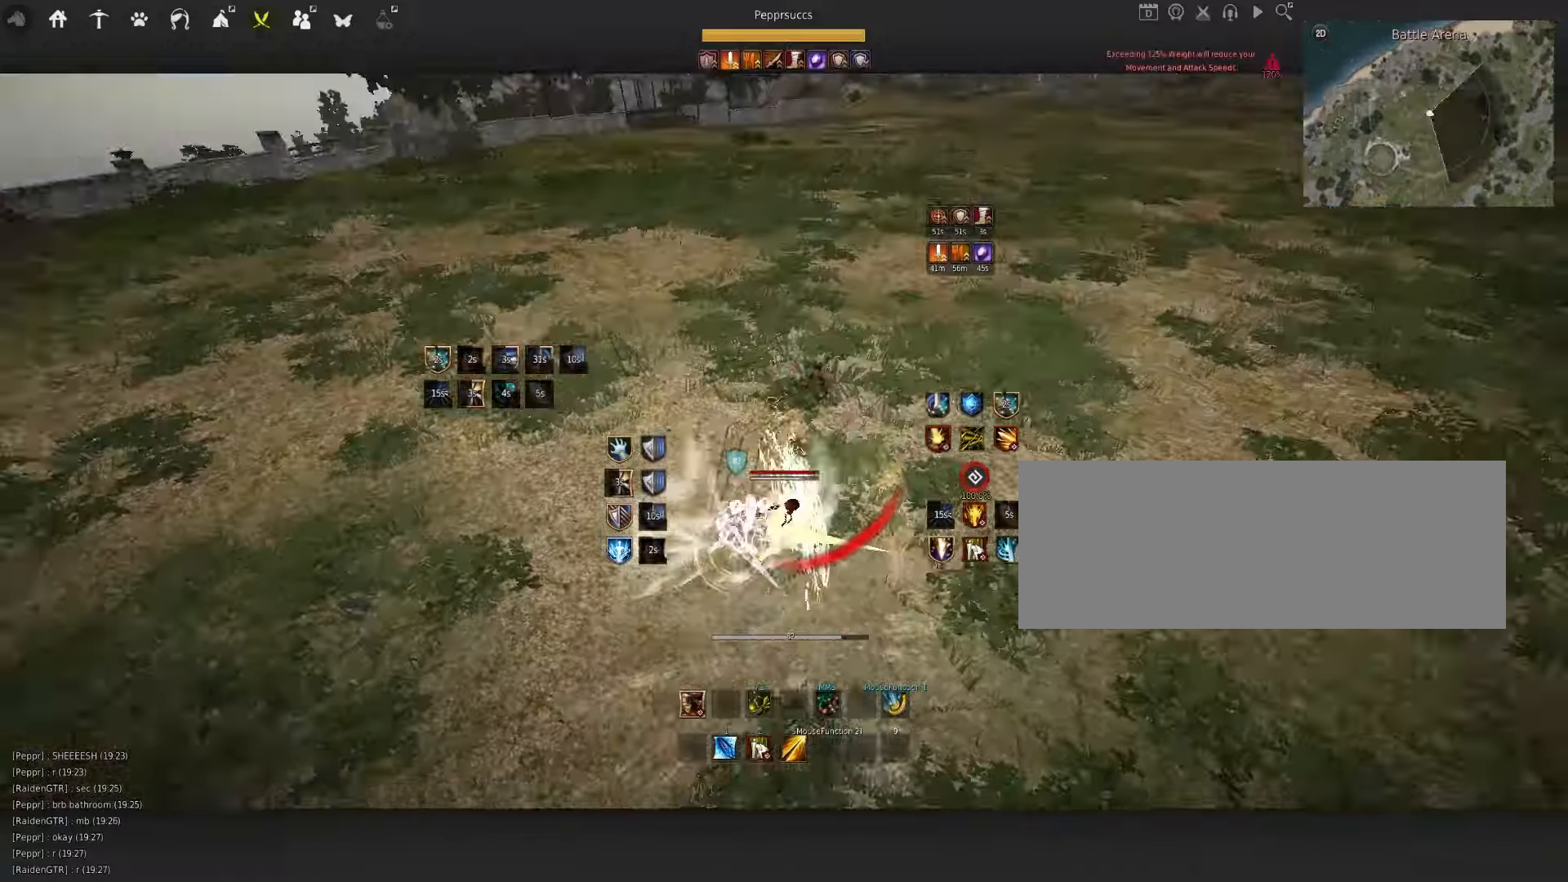
{"keys": [], "mouse": [], "events": [[100, "q", "up"], [117, "d", "up"], [350, "mouse_right", "up"], [383, "f", "down"], [483, "f", "up"]]}
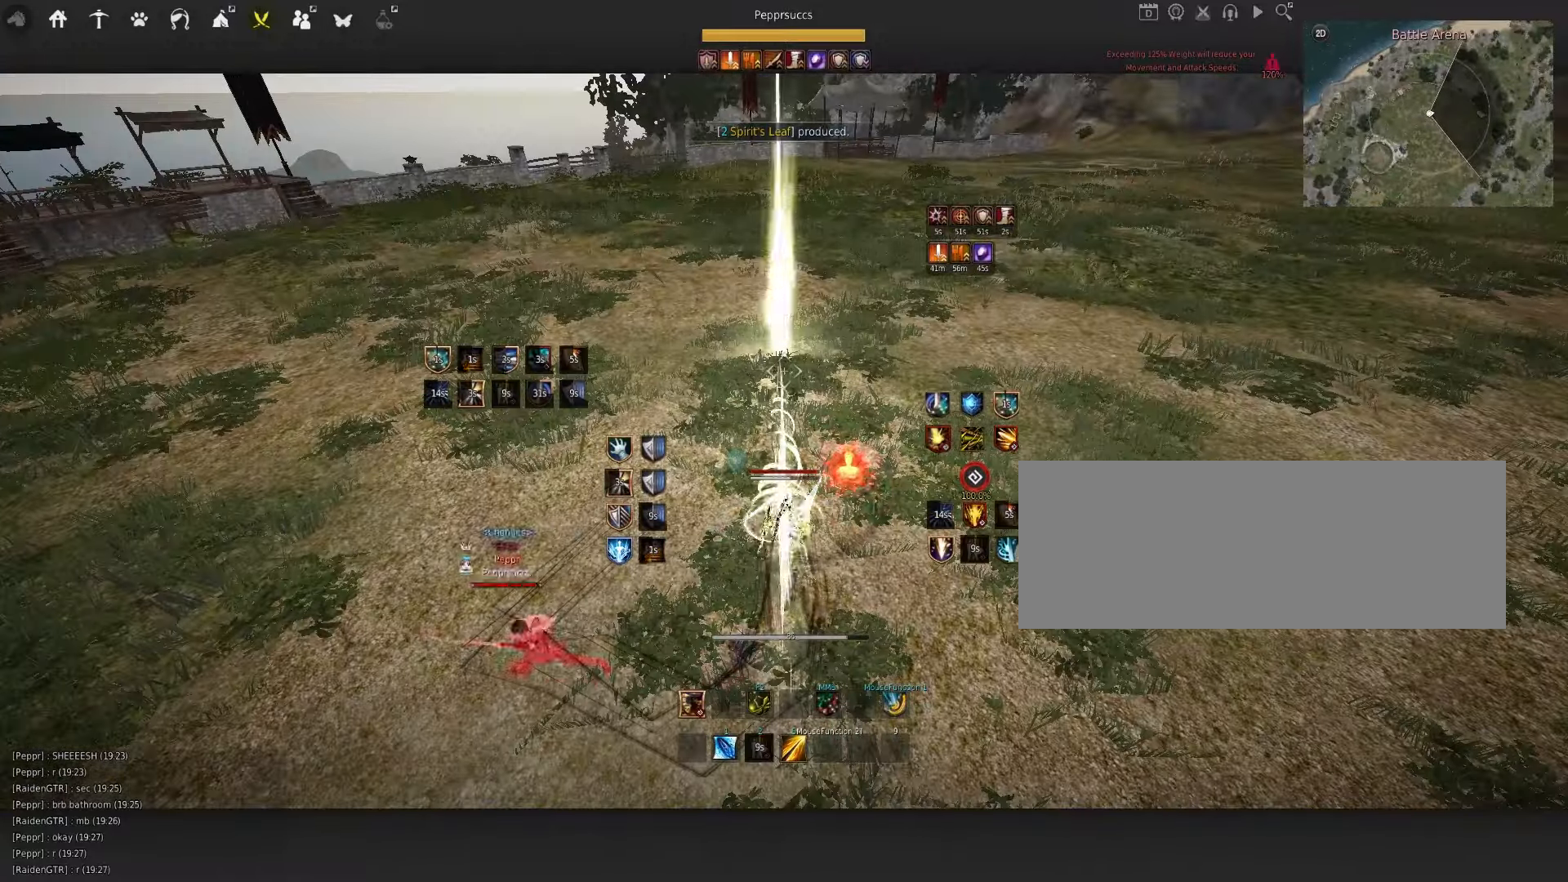
{"keys": [], "mouse": ["left"], "events": [[317, "mouse_left", "down"]]}
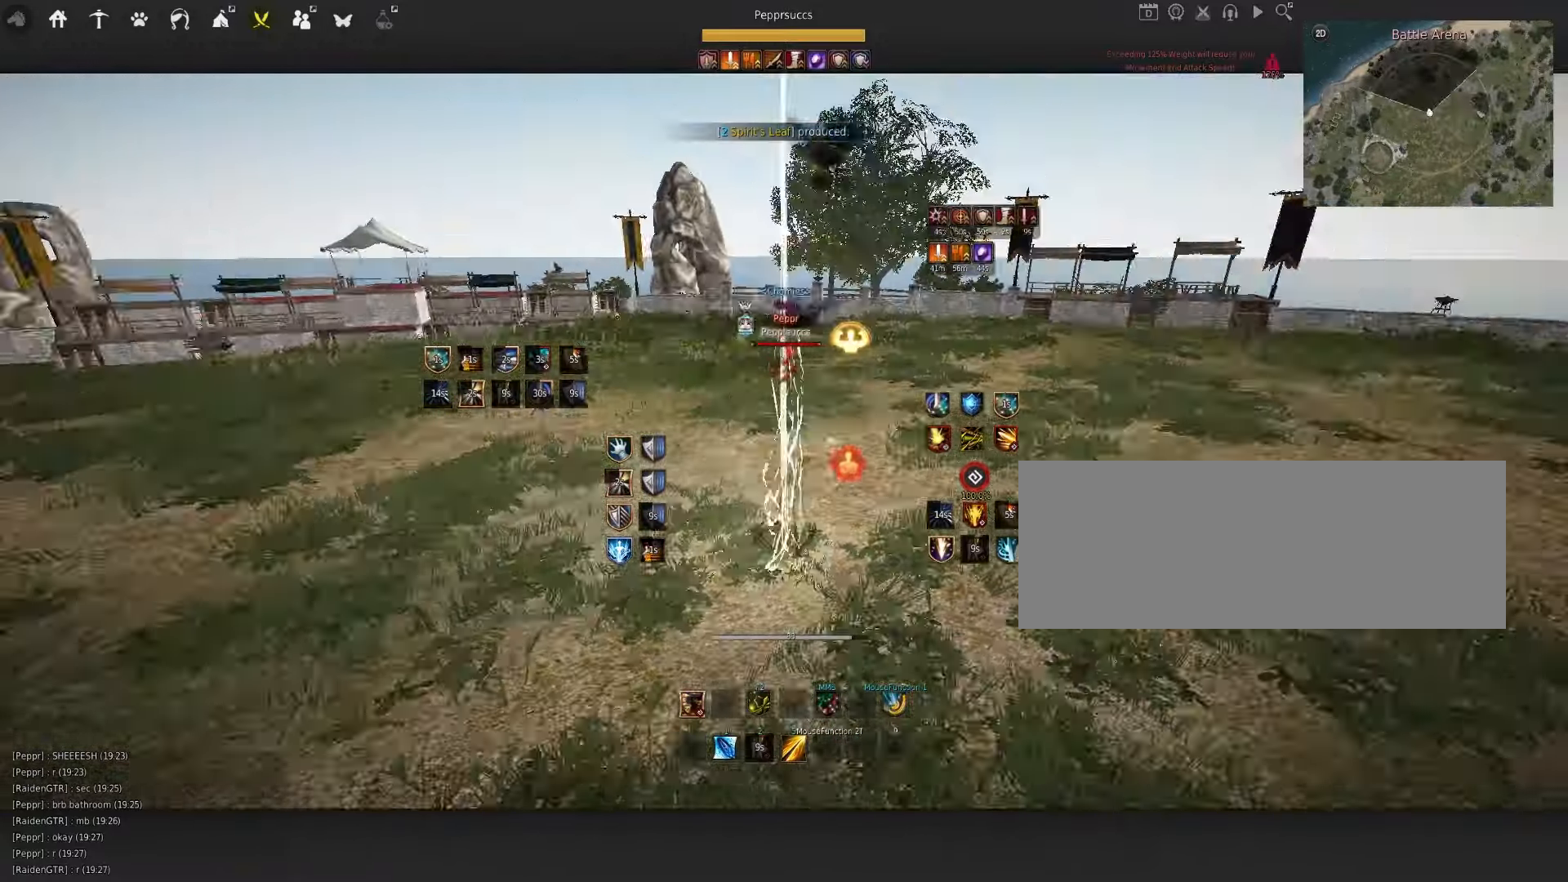
{"keys": [], "mouse": [], "events": [[367, "mouse_left", "up"]]}
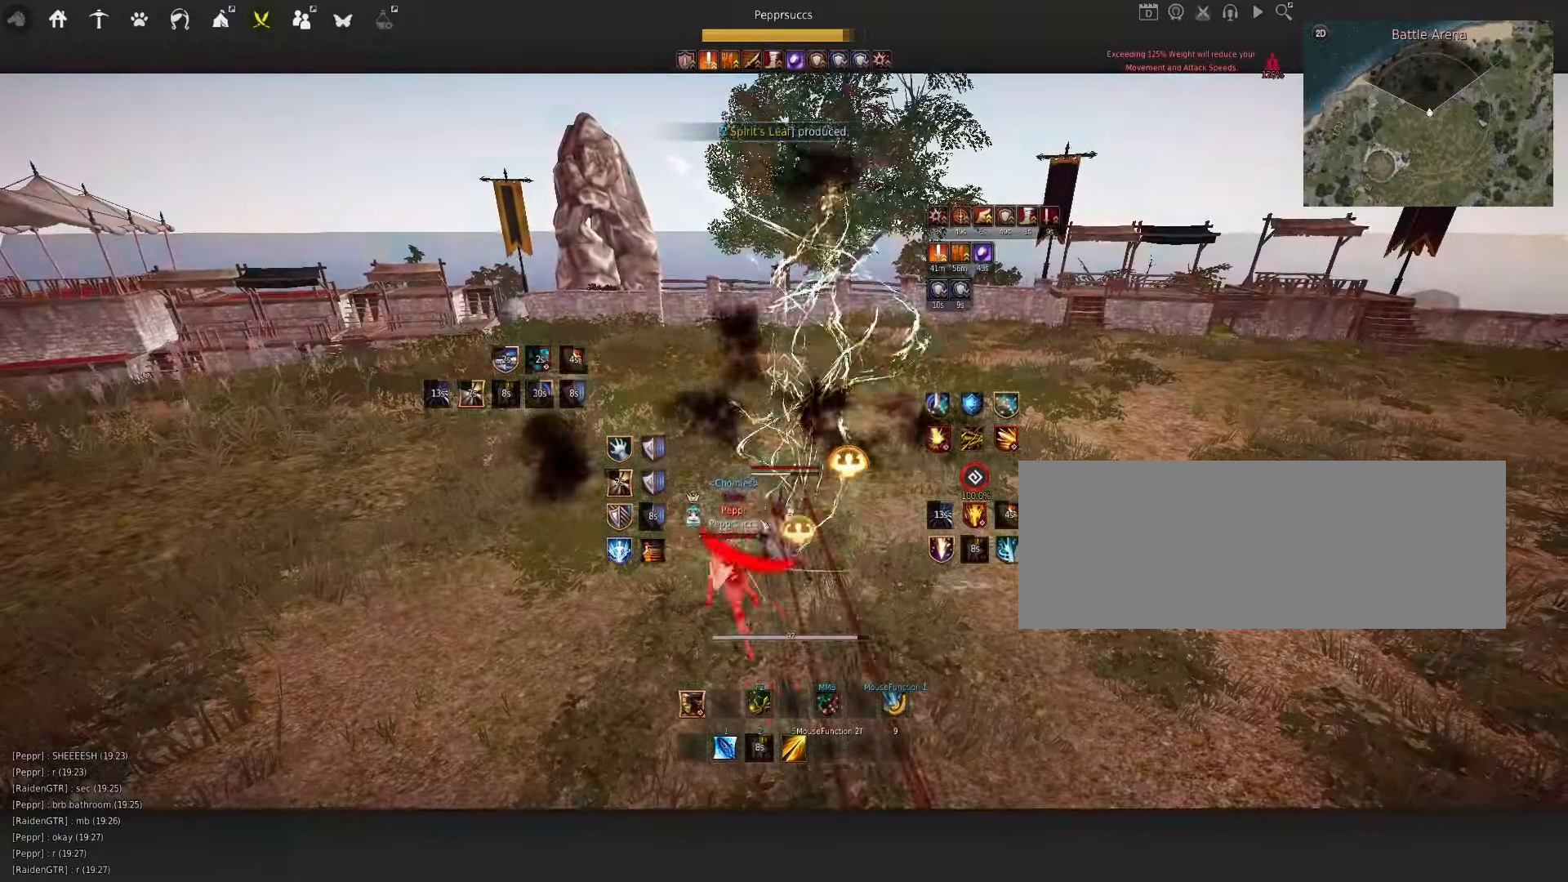
{"keys": ["q"], "mouse": [], "events": [[483, "q", "down"]]}
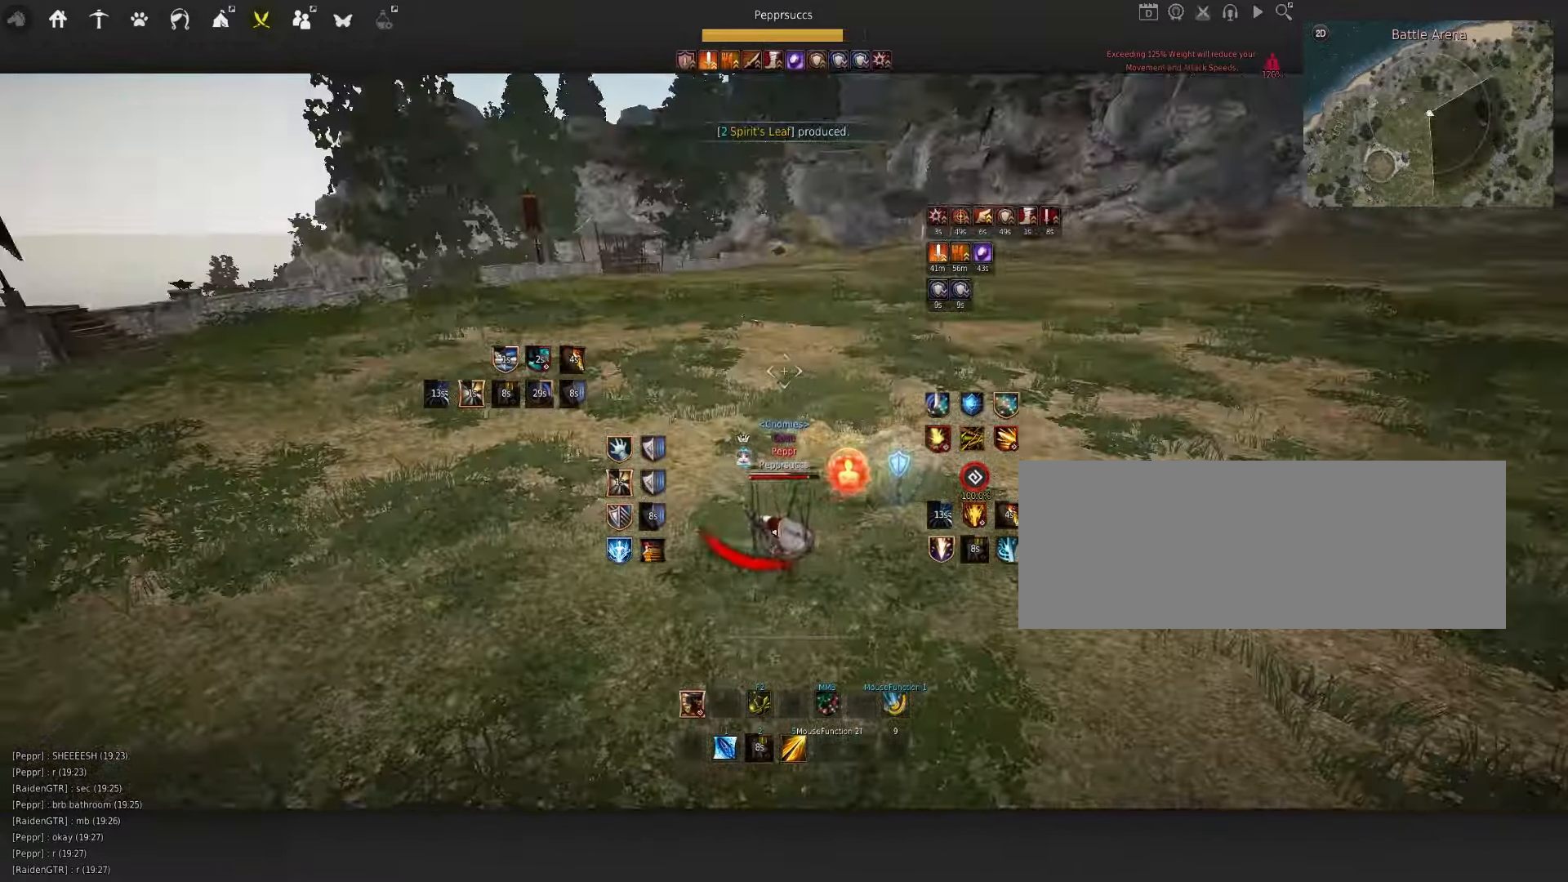
{"keys": [], "mouse": [], "events": [[100, "q", "up"], [183, "d", "down"], [183, "shift", "down"], [500, "d", "up"], [500, "shift", "up"]]}
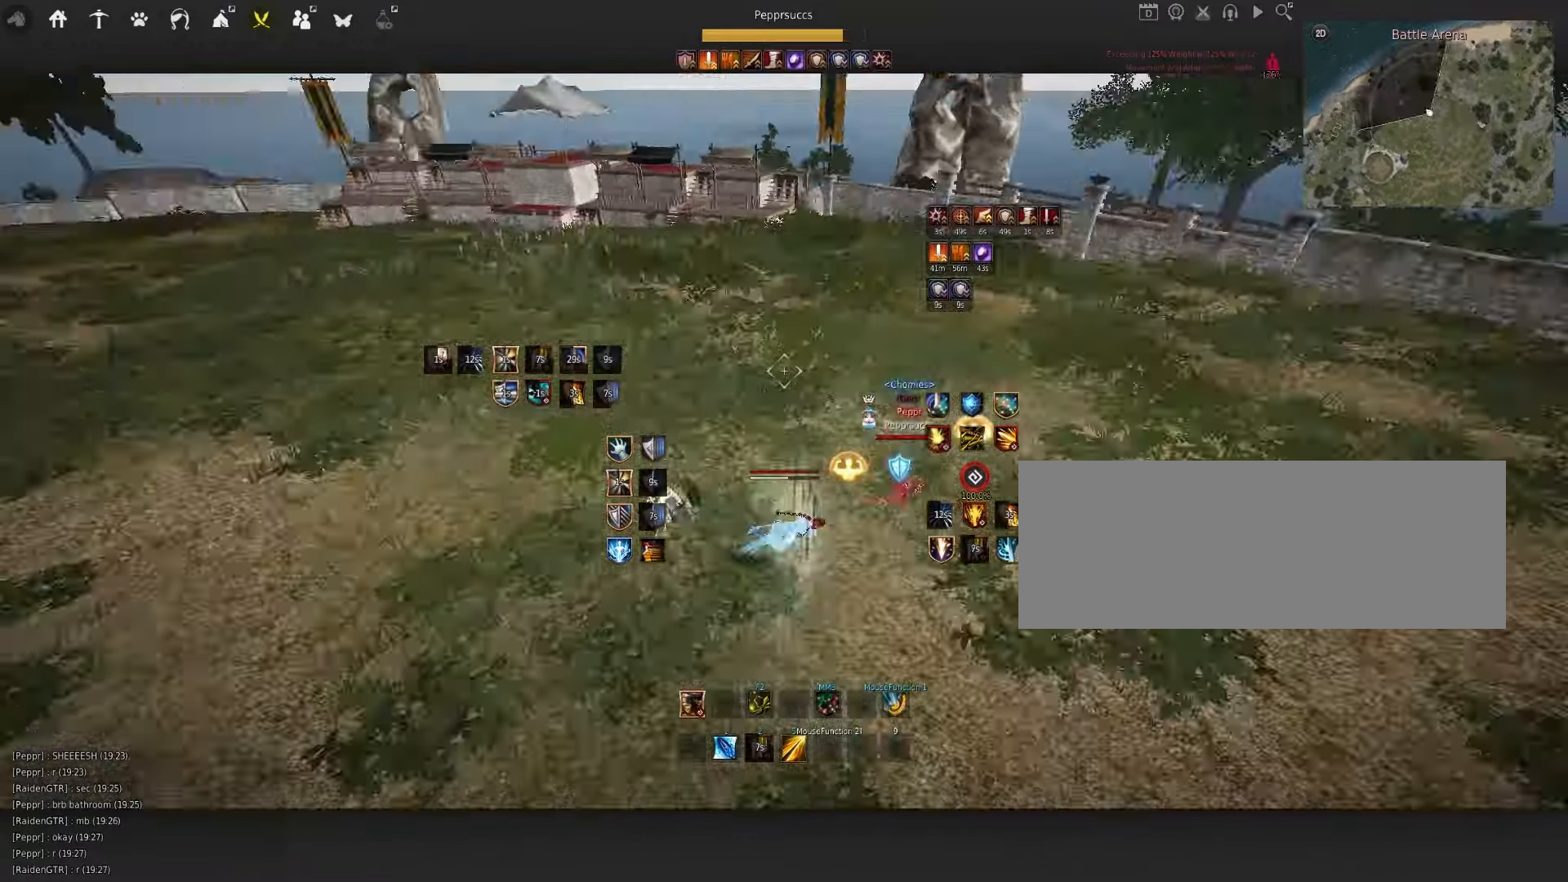
{"keys": [], "mouse": [], "events": []}
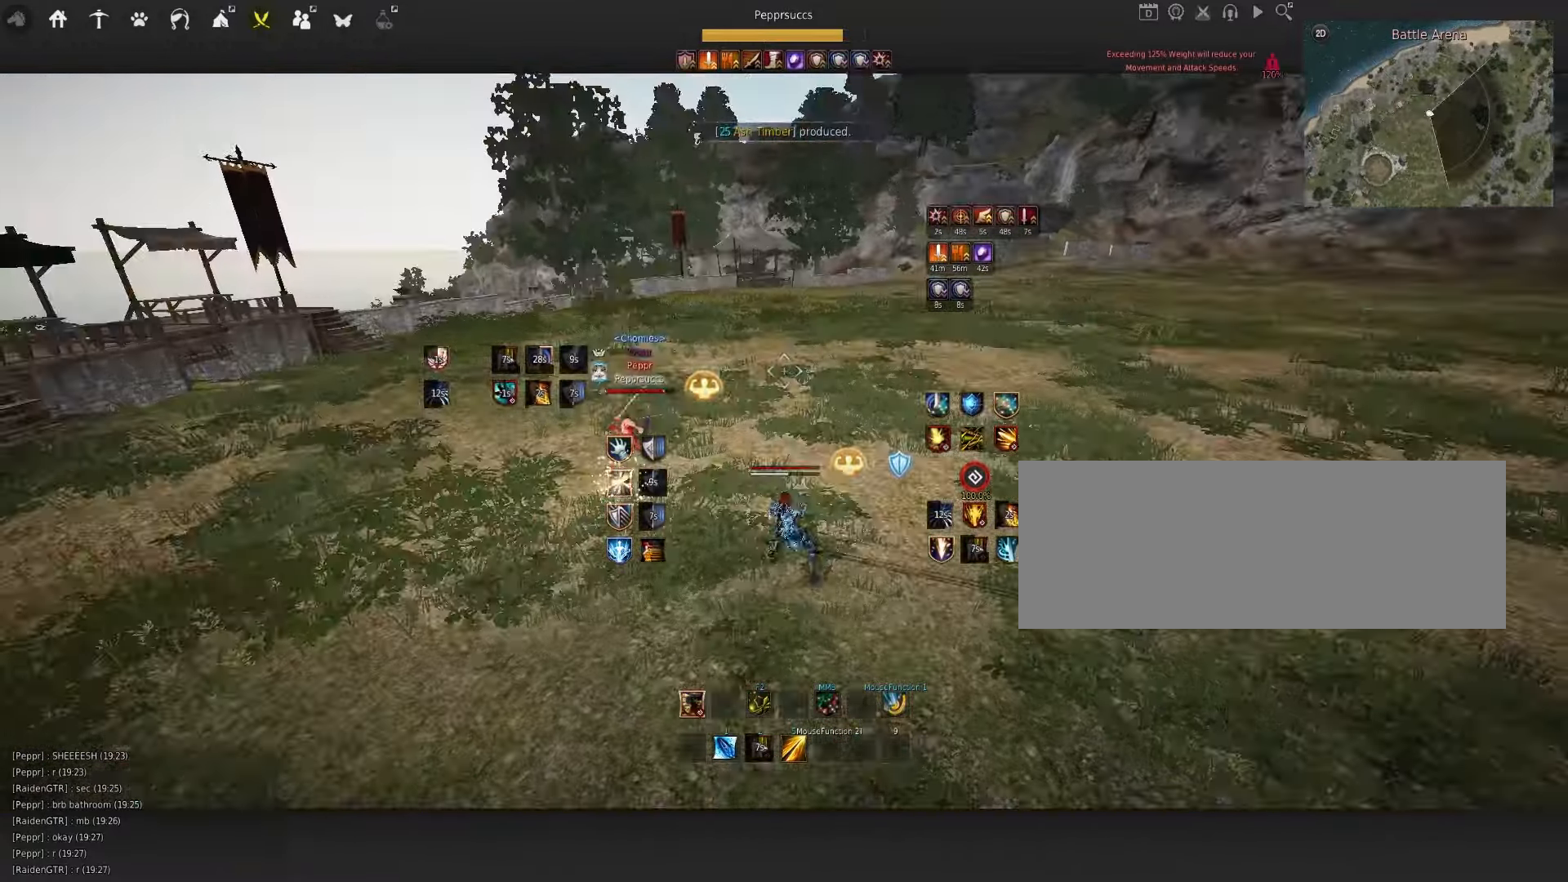
{"keys": ["a"], "mouse": [], "events": [[267, "a", "down"]]}
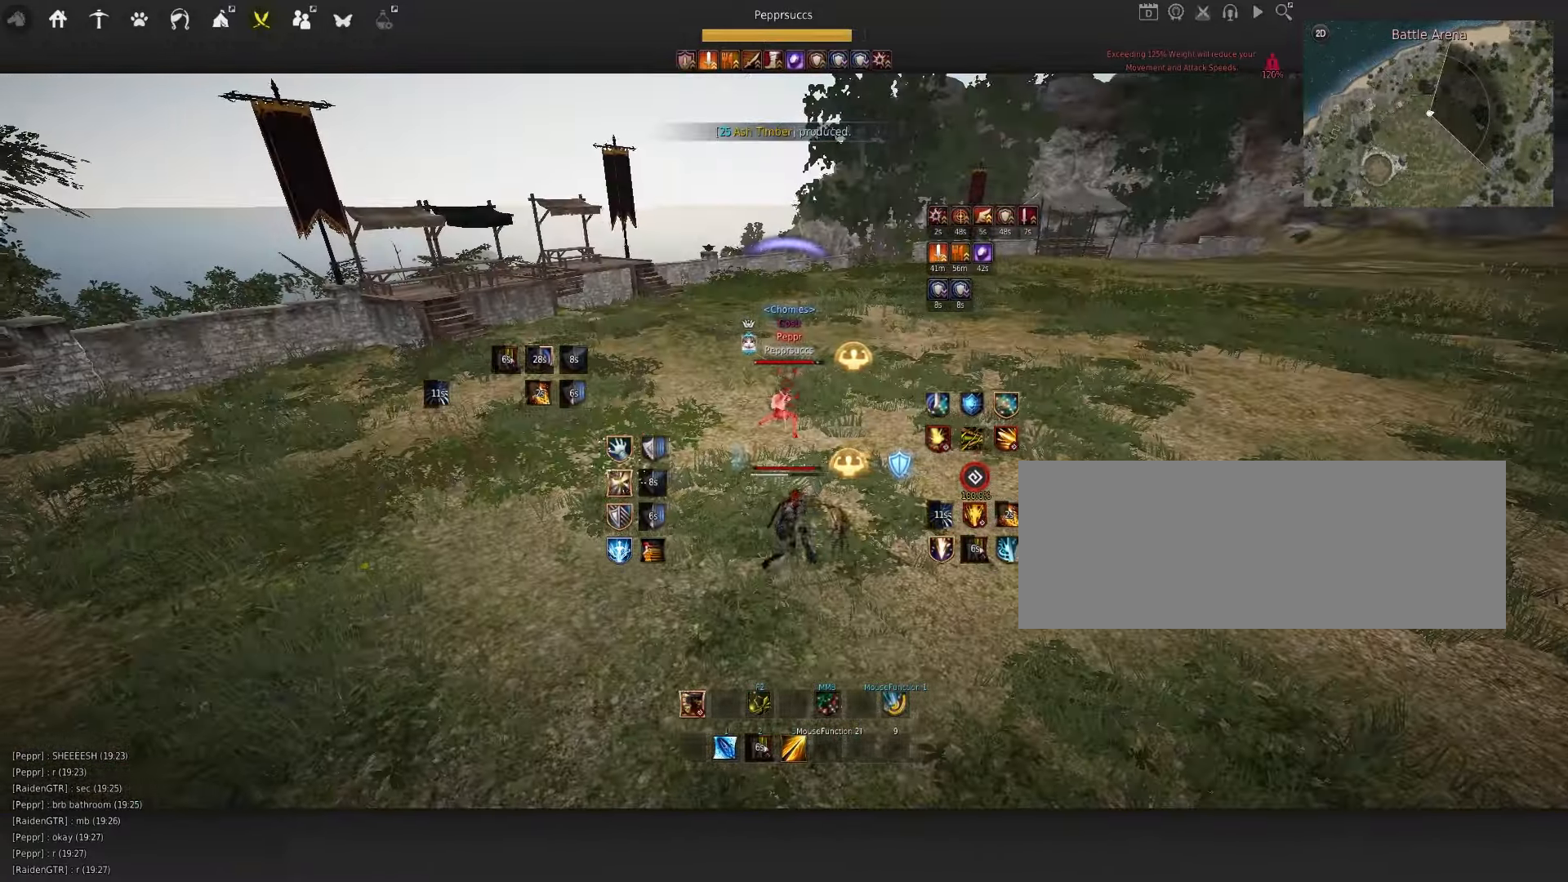
{"keys": ["space"], "mouse": [], "events": [[350, "mouse_left", "down"], [467, "a", "up"], [483, "mouse_left", "up"], [500, "space", "down"]]}